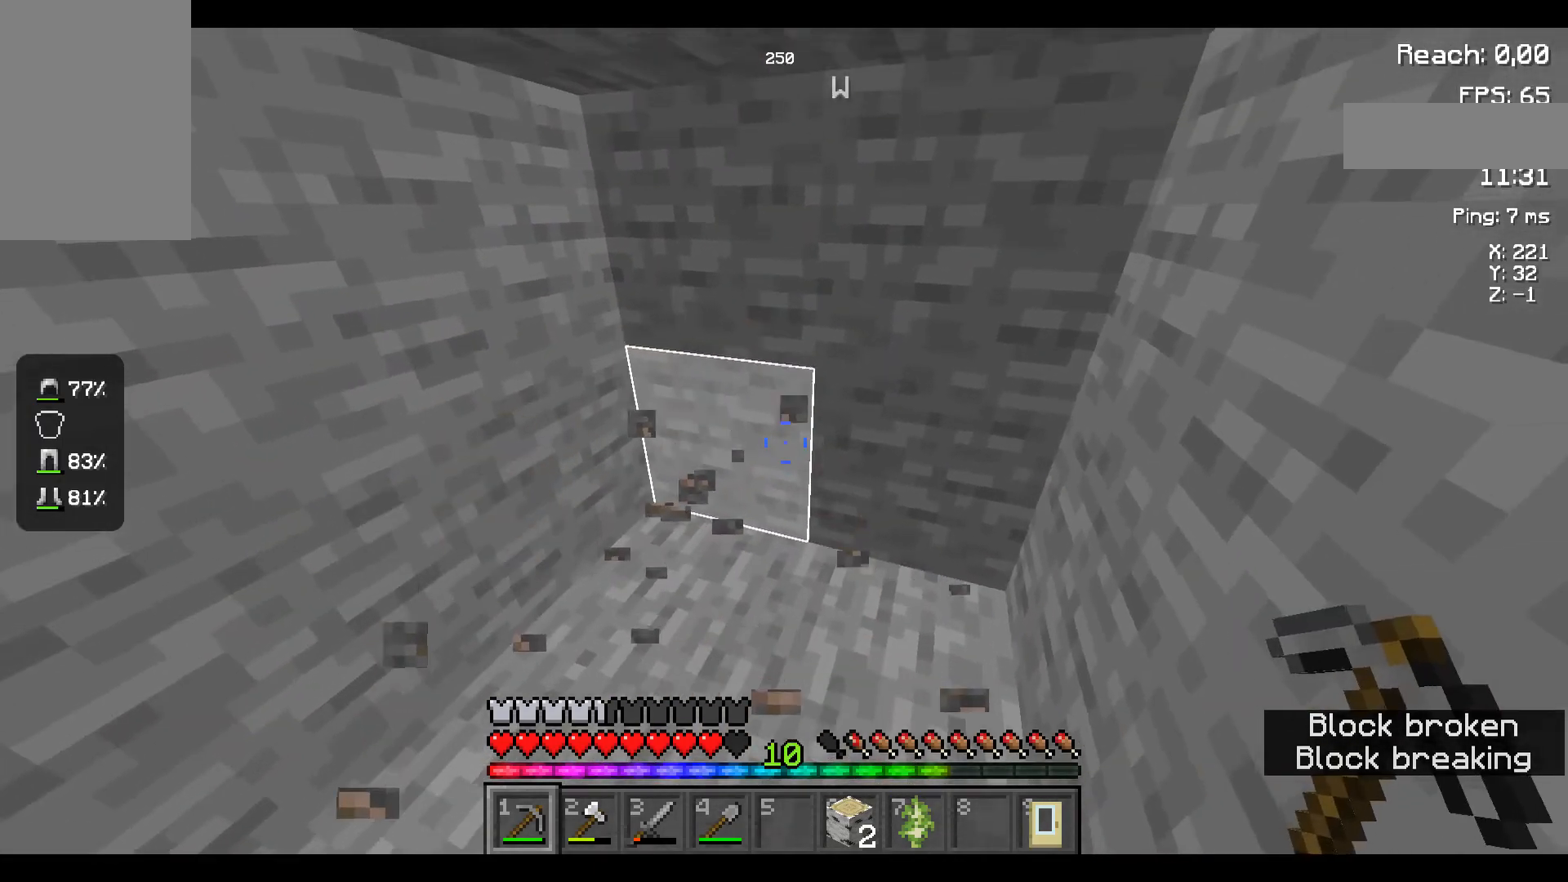
Gameplay with keyboard and mouse; each line is a JSON object with the keys and mouse buttons held at the frame after it. "events" lists presses ("down") and releases ("up") of "a", "d", "s", "space", "w", "mouse_left" and "mouse_right" between this image and that frame as [ms after this image, input, new state], when the widget could be followed in between. "mouse_left", "mouse_right" = the "left", "right" buttons of the "mouse" list. No other keys are recorded. Fast repeated clicks can show as one long hold. Mouse movement is not recorded.
{"keys": ["w"], "mouse": [], "events": [[250, "w", "down"]]}
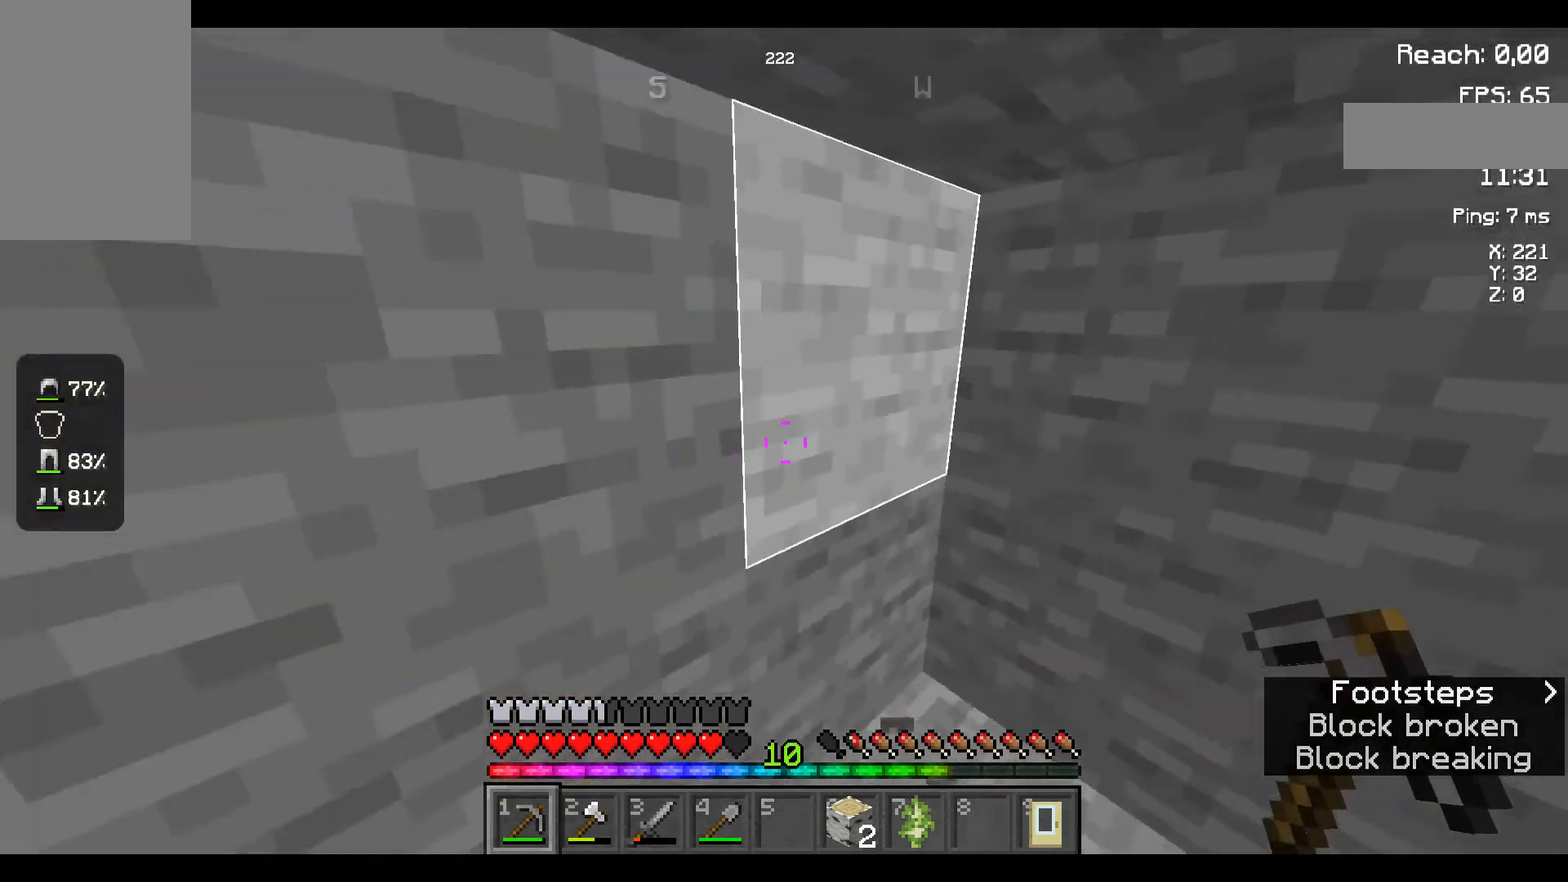
{"keys": ["w"], "mouse": [], "events": []}
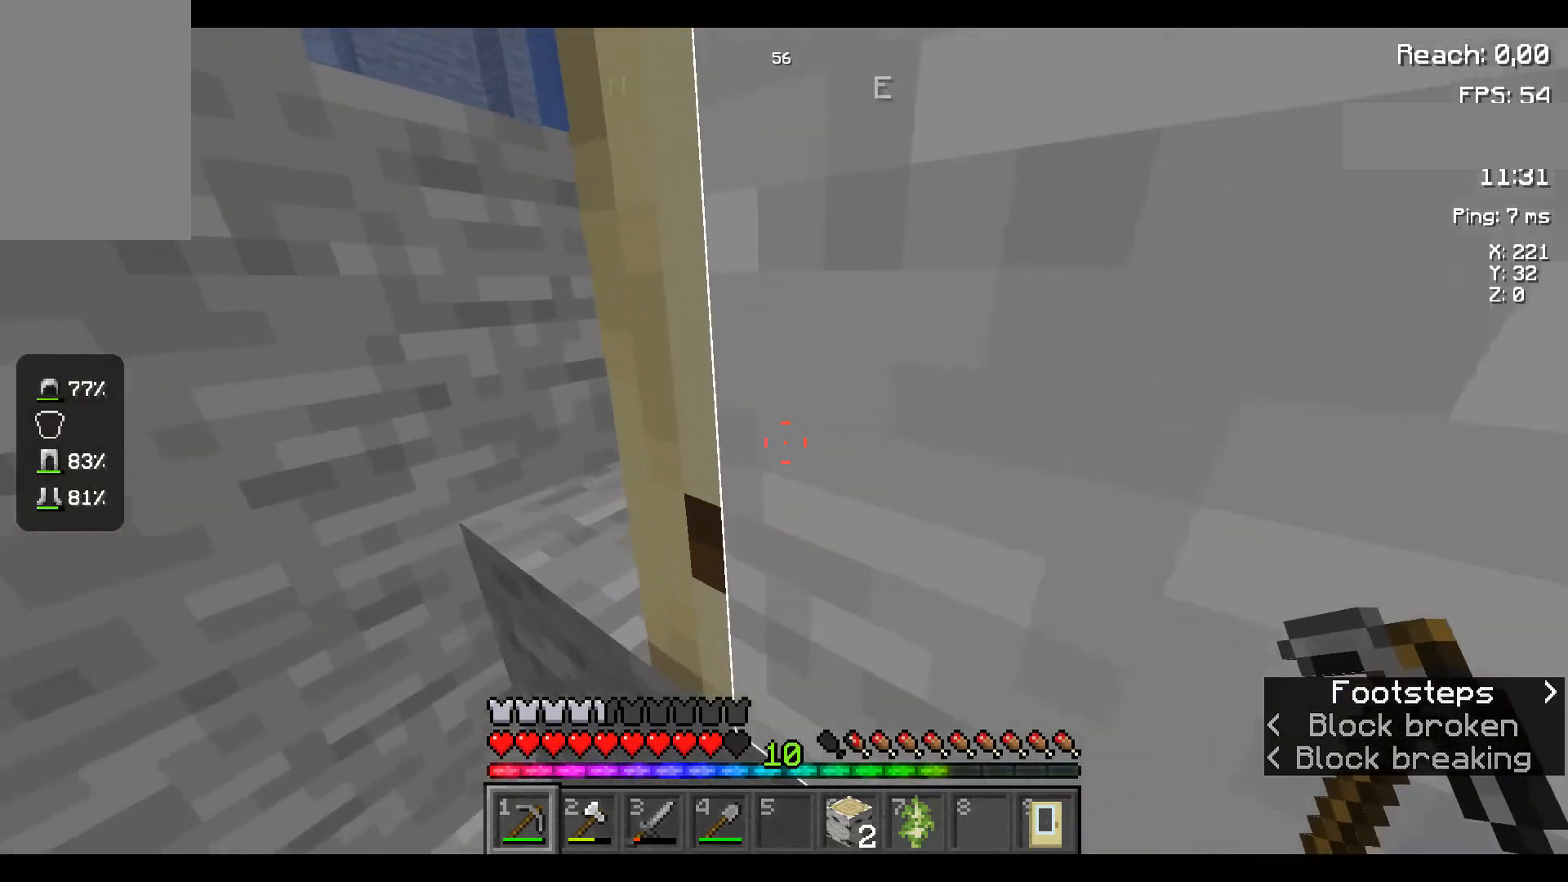
{"keys": ["space", "w"], "mouse": [], "events": [[300, "space", "down"]]}
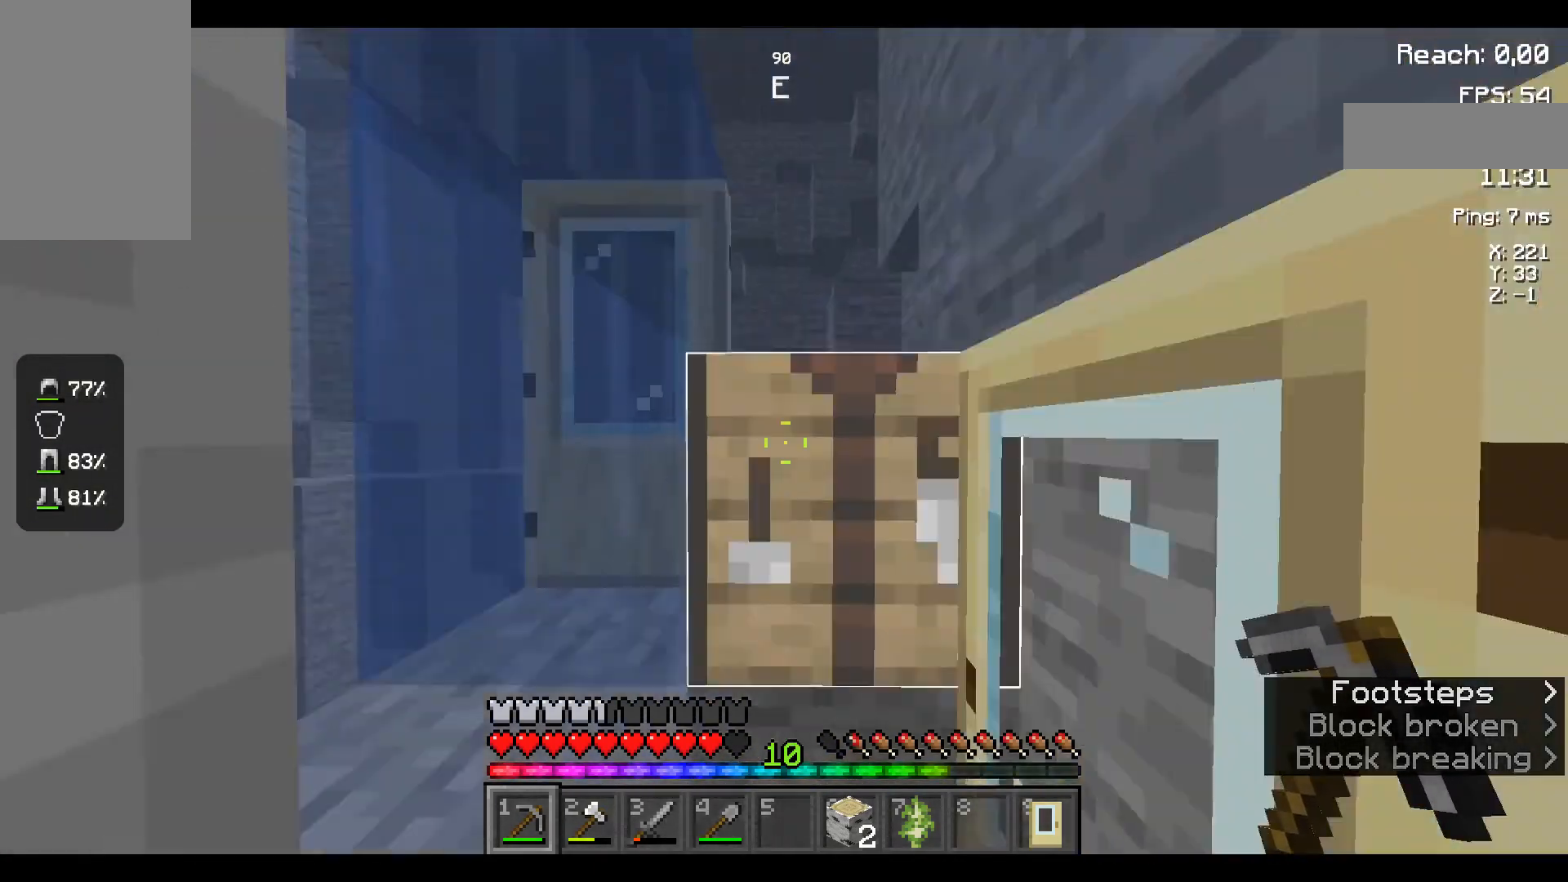
{"keys": [], "mouse": [], "events": [[250, "space", "up"], [317, "w", "up"]]}
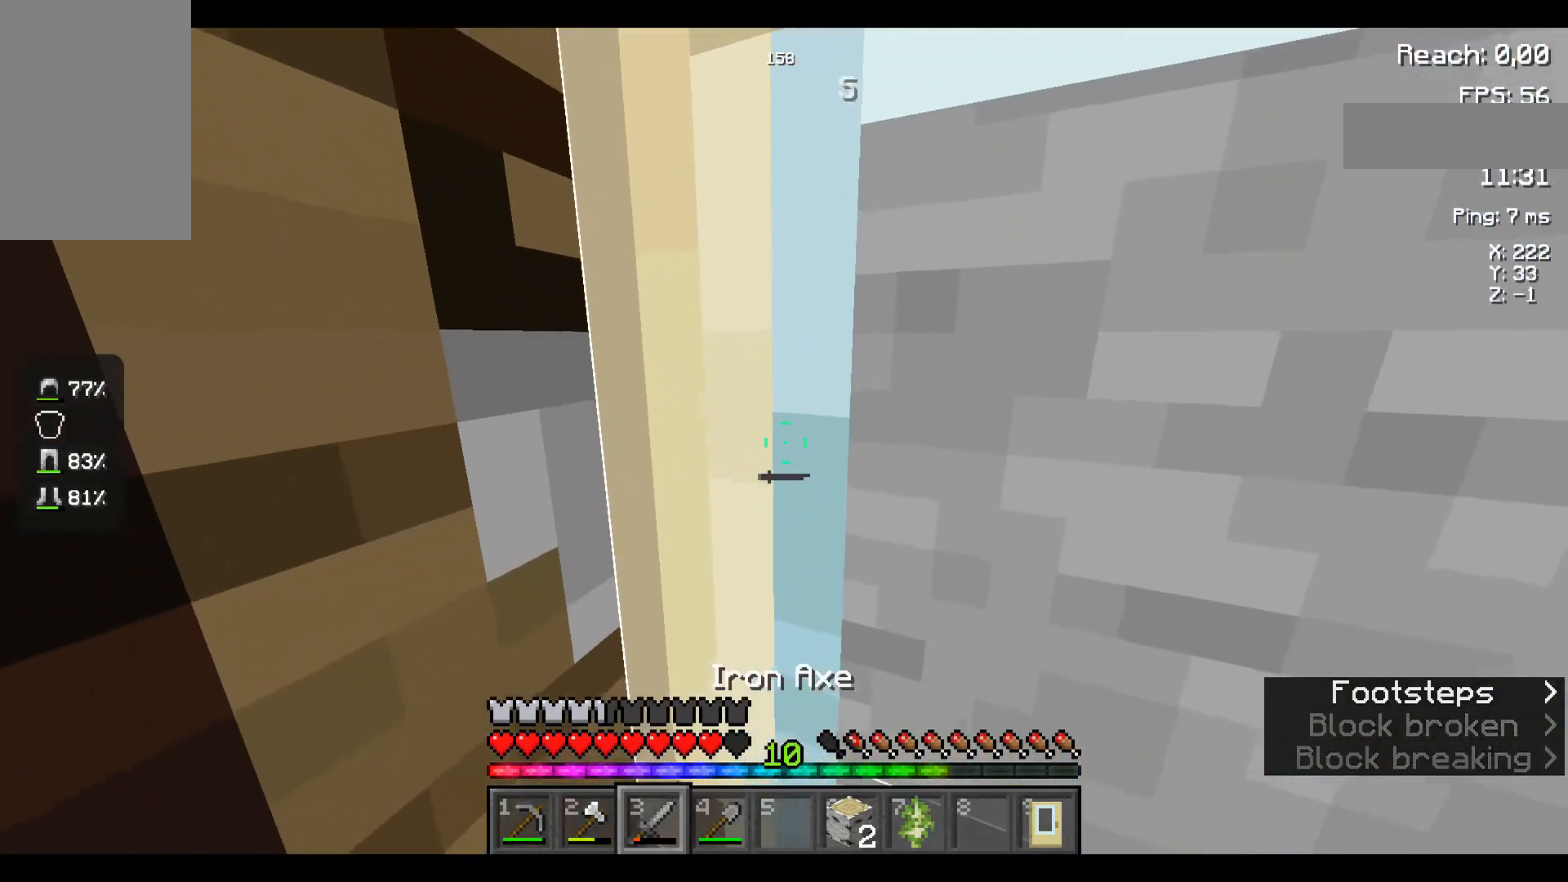
{"keys": [], "mouse": [], "events": []}
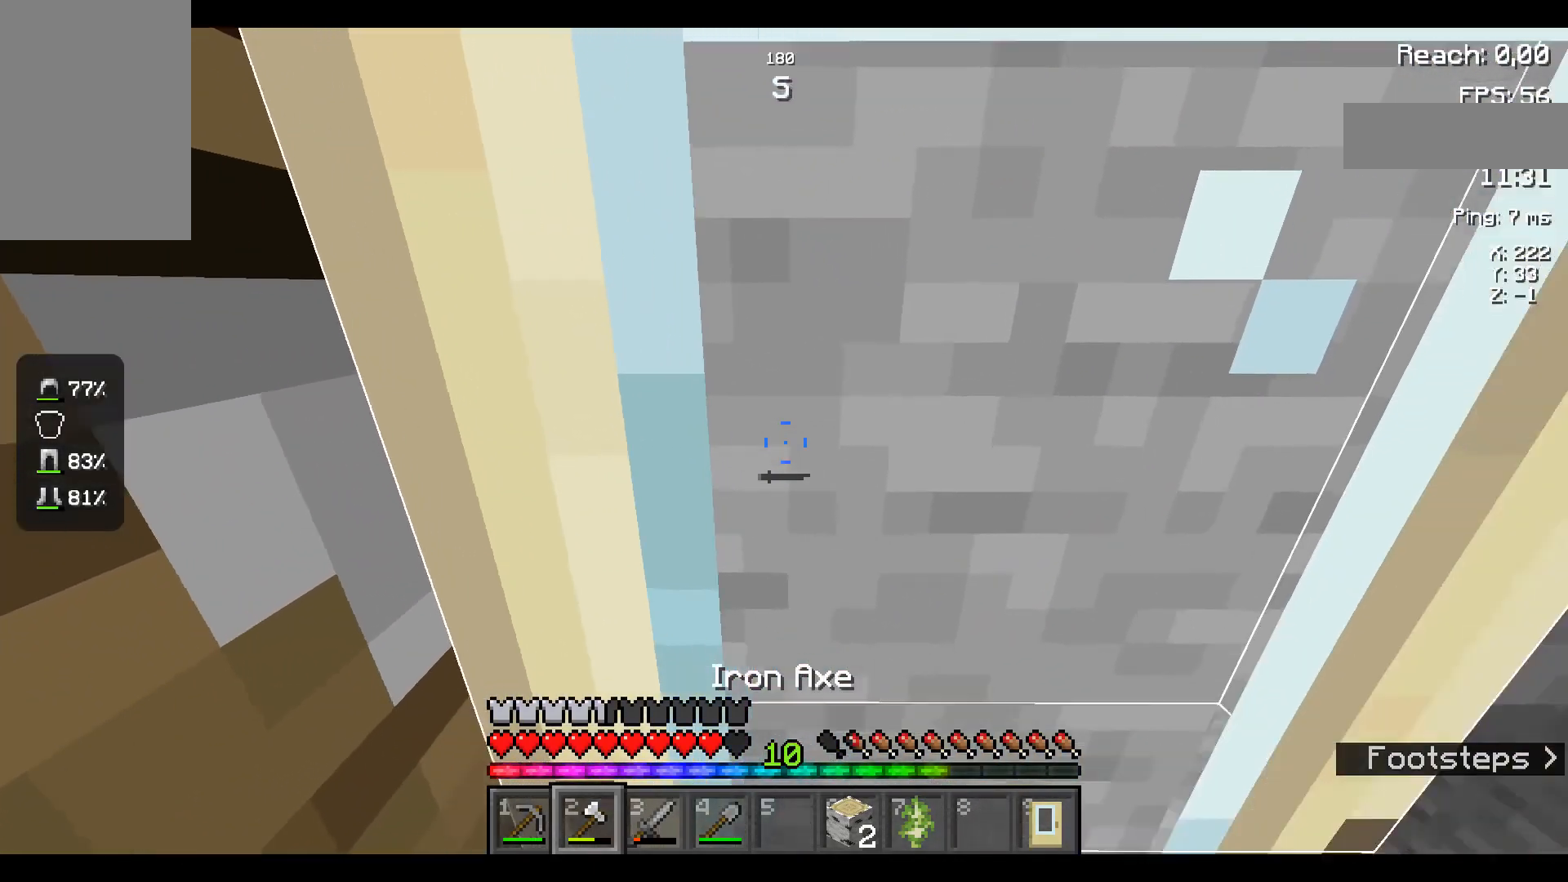
{"keys": [], "mouse": ["left"], "events": [[367, "mouse_left", "down"]]}
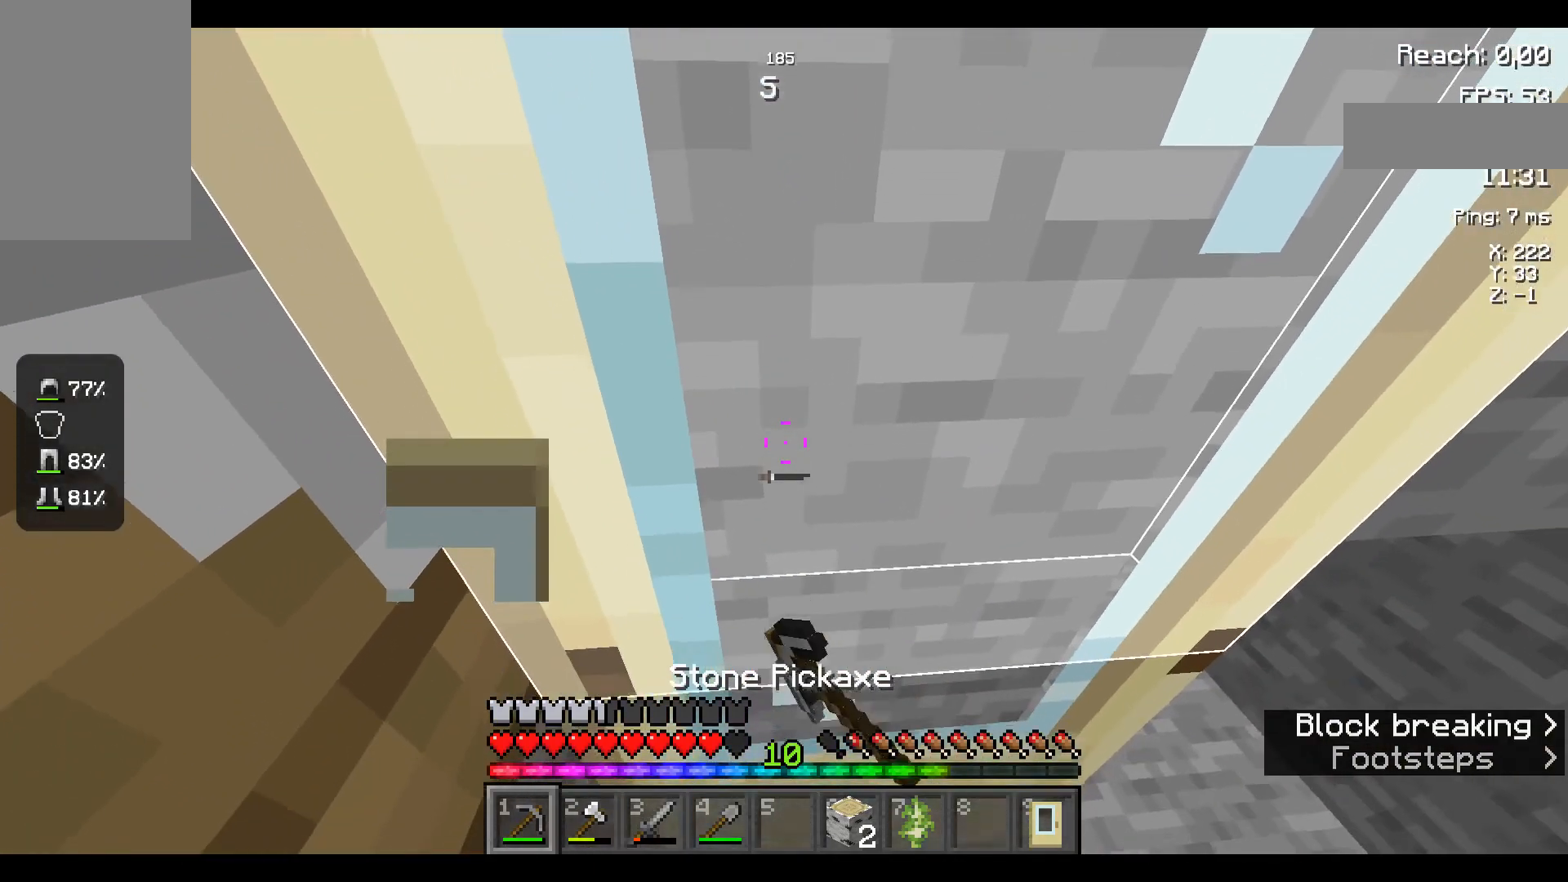
{"keys": [], "mouse": ["left"], "events": []}
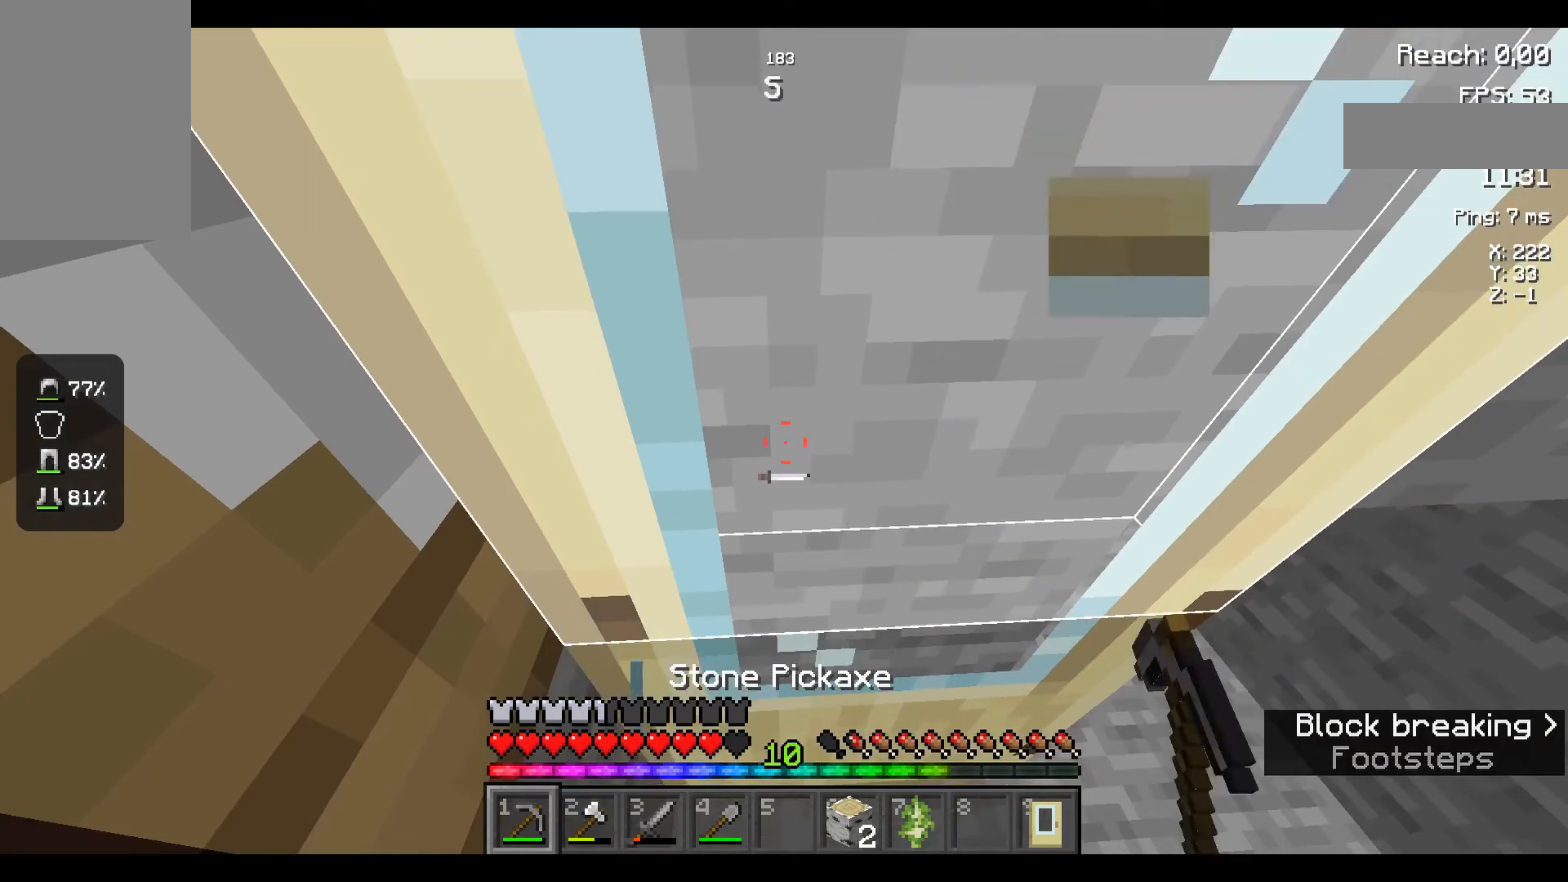
{"keys": [], "mouse": [], "events": [[400, "mouse_left", "up"]]}
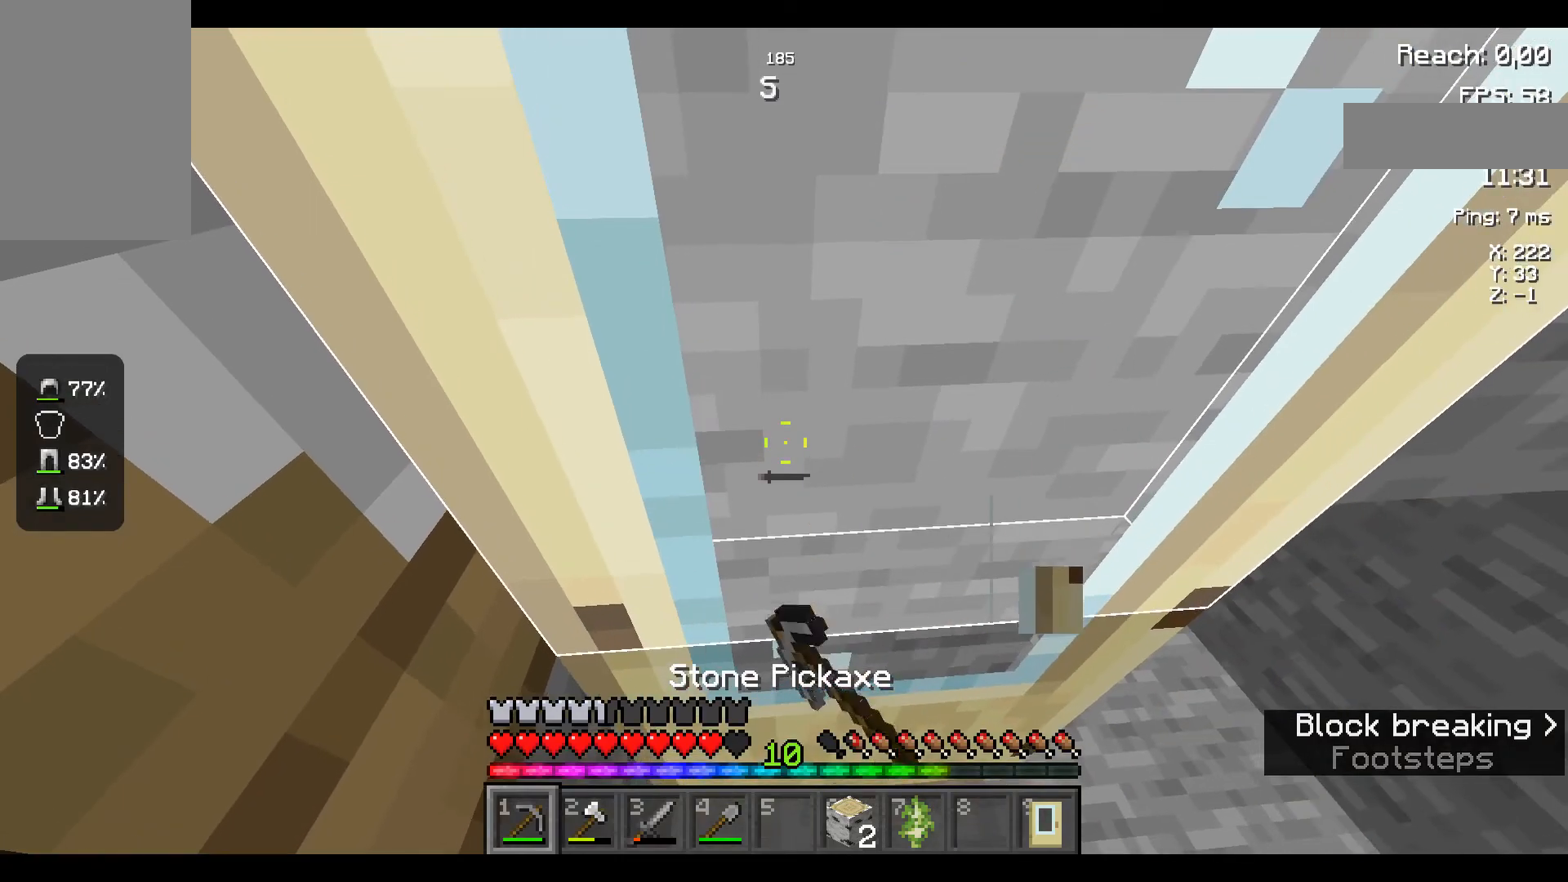
{"keys": [], "mouse": [], "events": []}
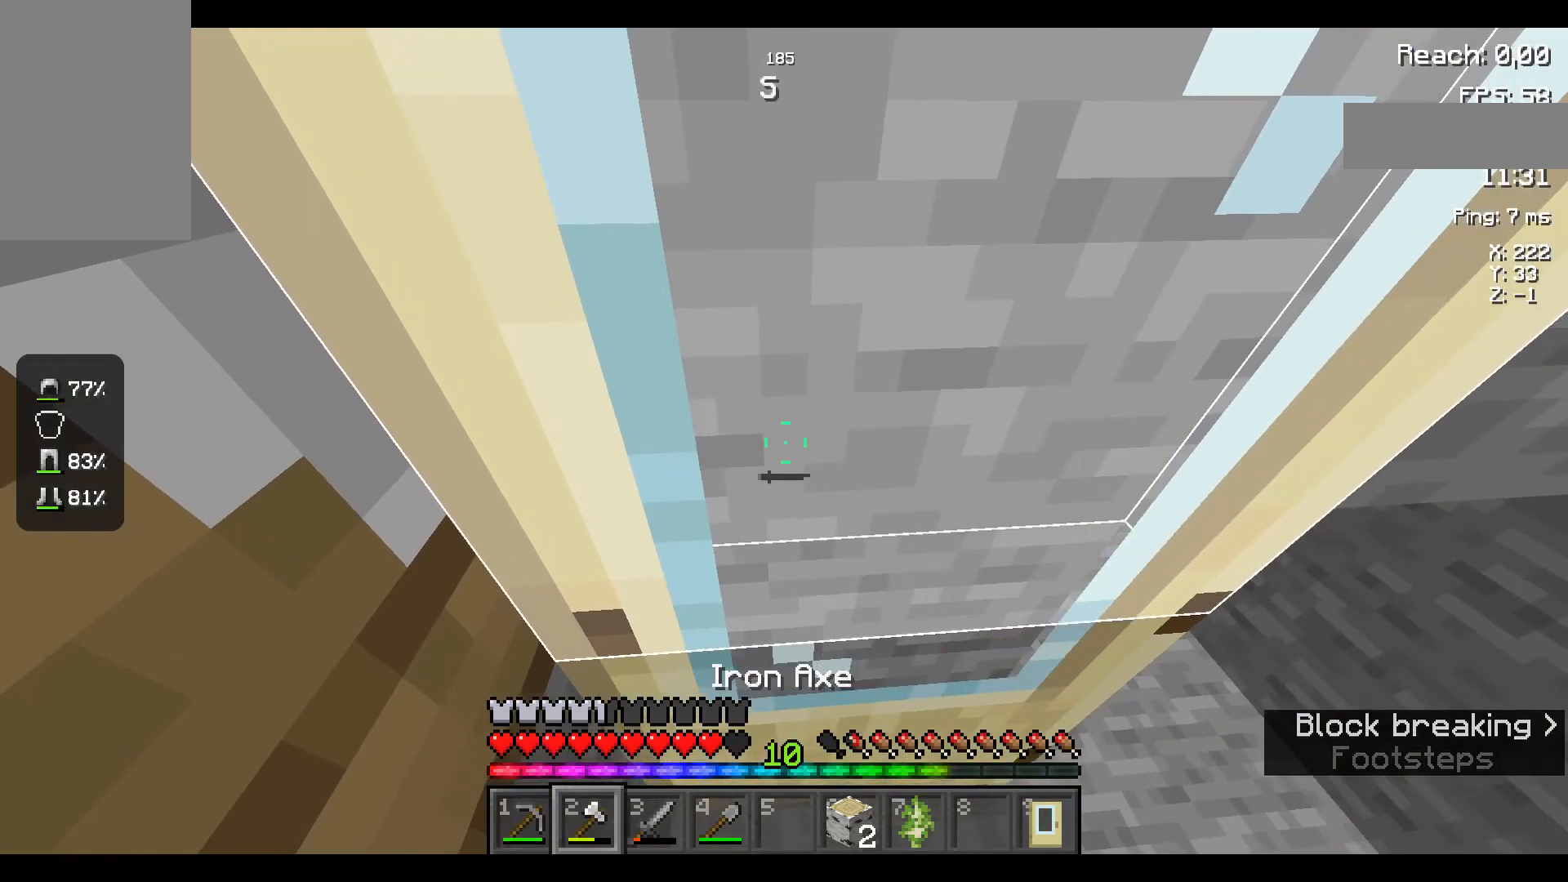
{"keys": [], "mouse": ["left"], "events": [[100, "mouse_left", "down"]]}
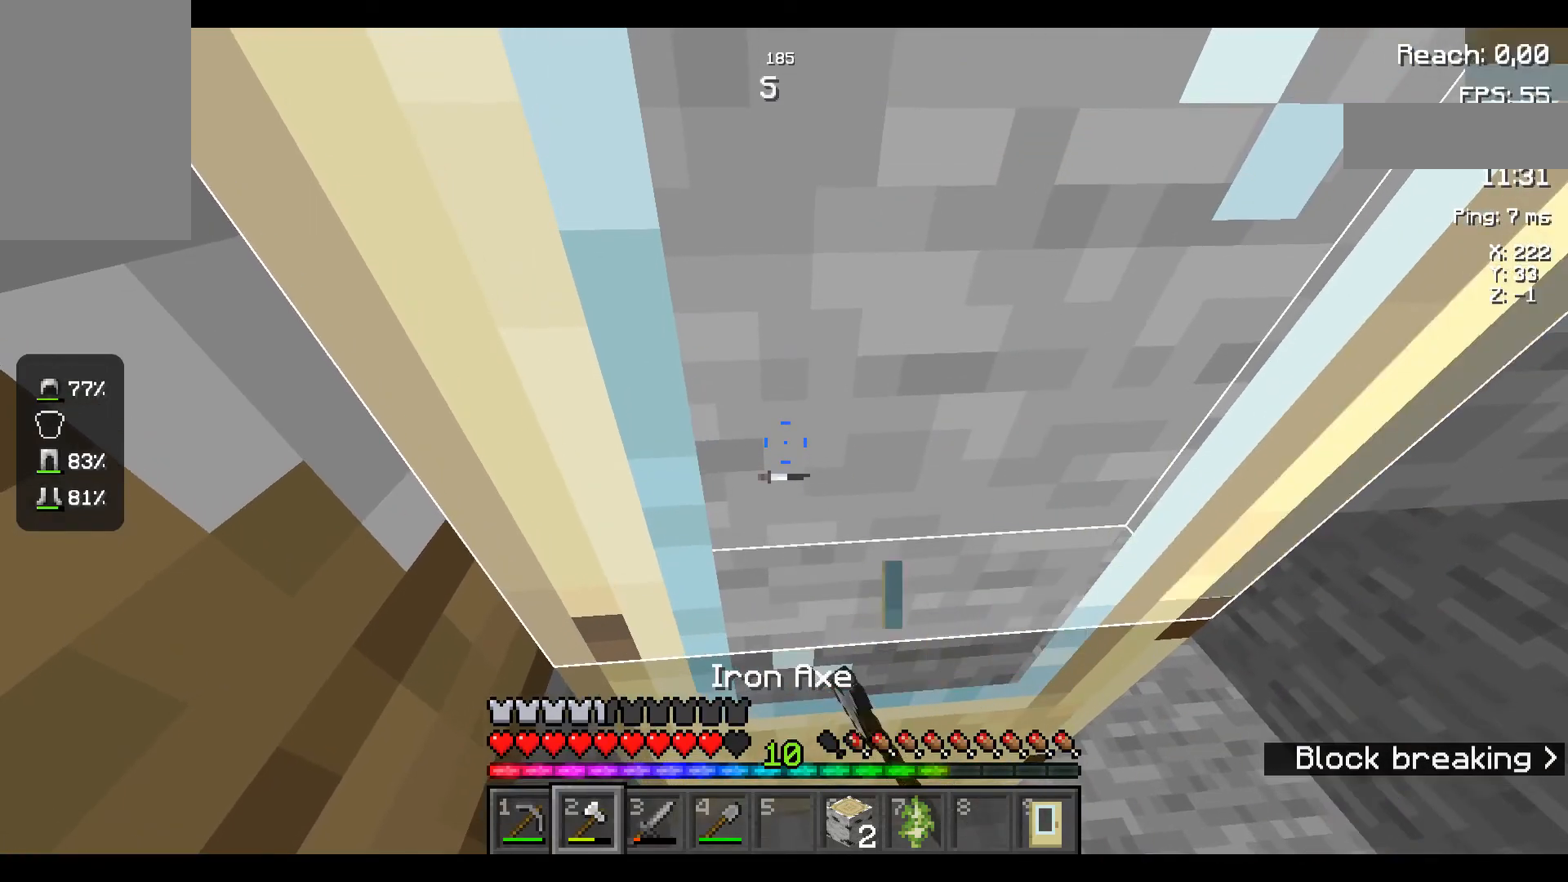
{"keys": [], "mouse": ["left"], "events": []}
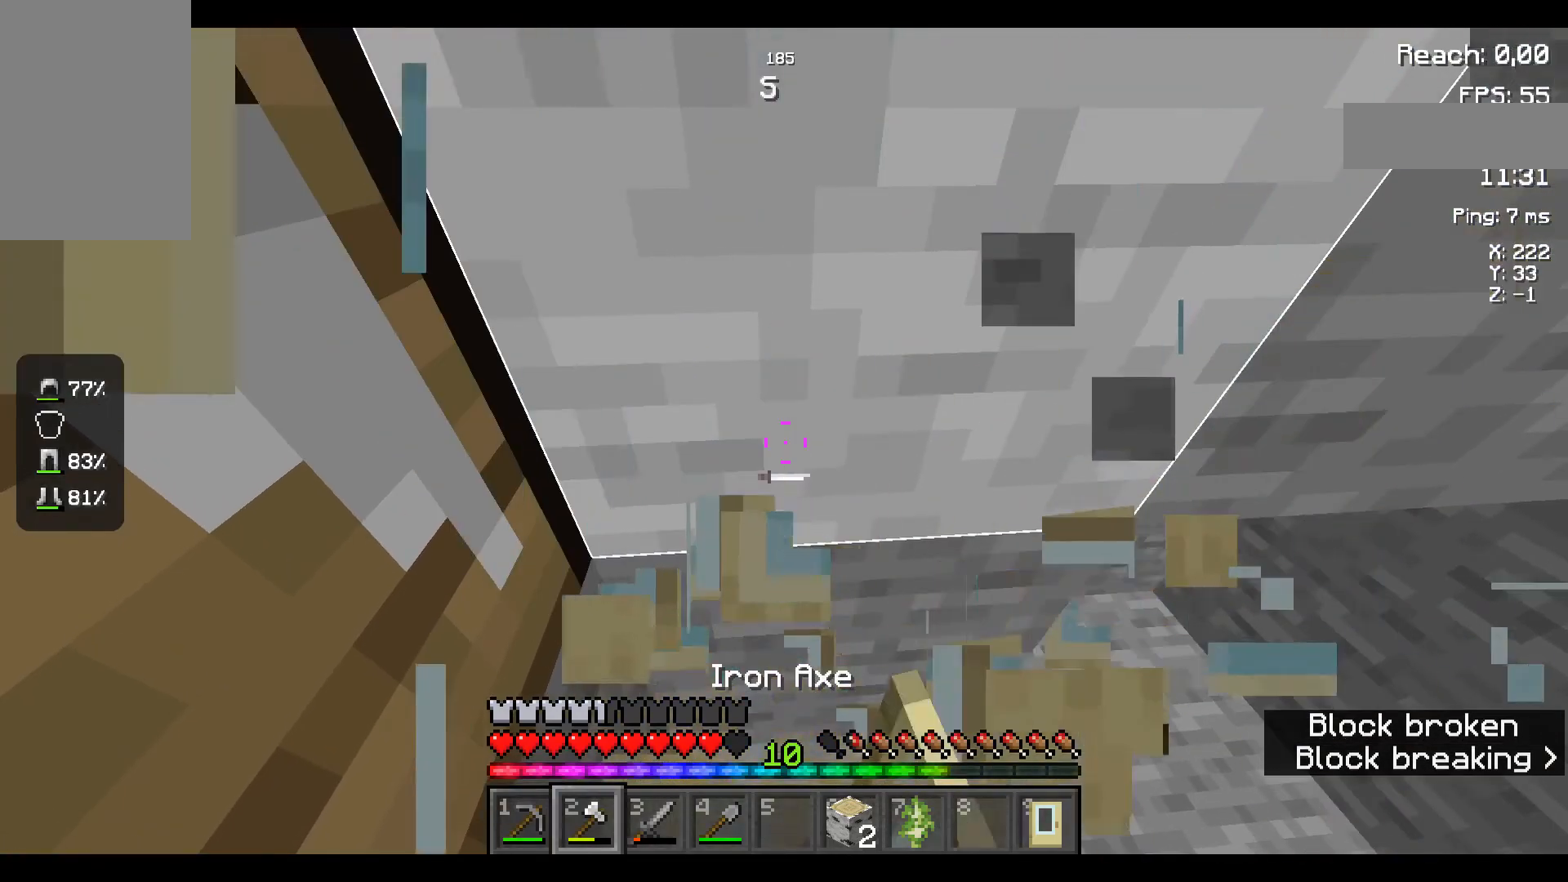
{"keys": [], "mouse": [], "events": [[67, "mouse_left", "up"], [450, "mouse_left", "down"], [450, "space", "down"], [467, "mouse_left", "up"], [467, "space", "up"]]}
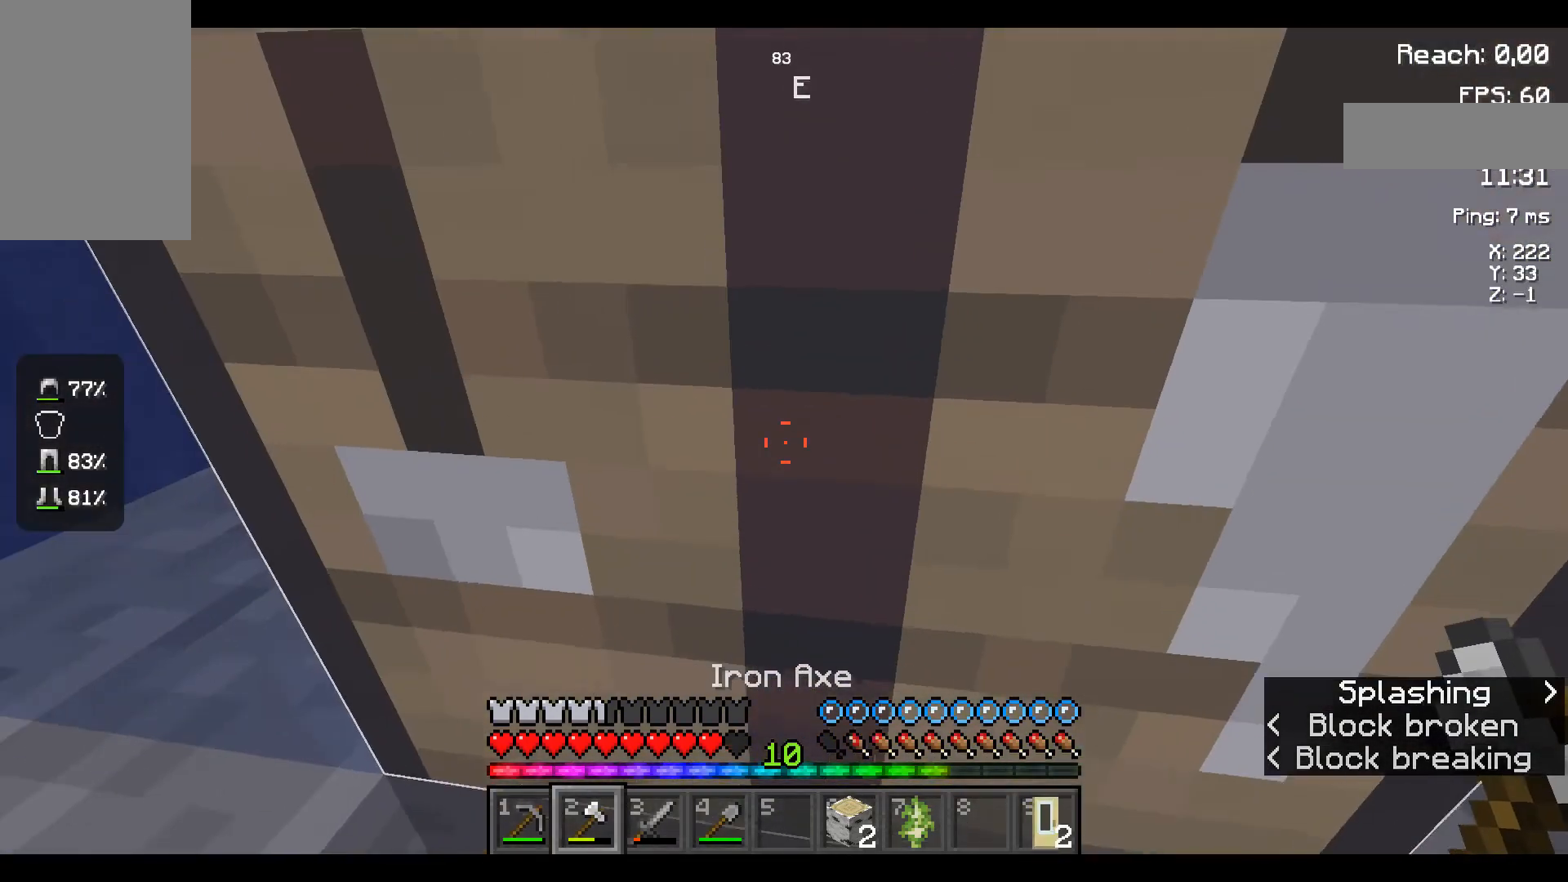
{"keys": [], "mouse": ["left"], "events": [[17, "space", "down"], [83, "mouse_left", "down"], [450, "space", "up"]]}
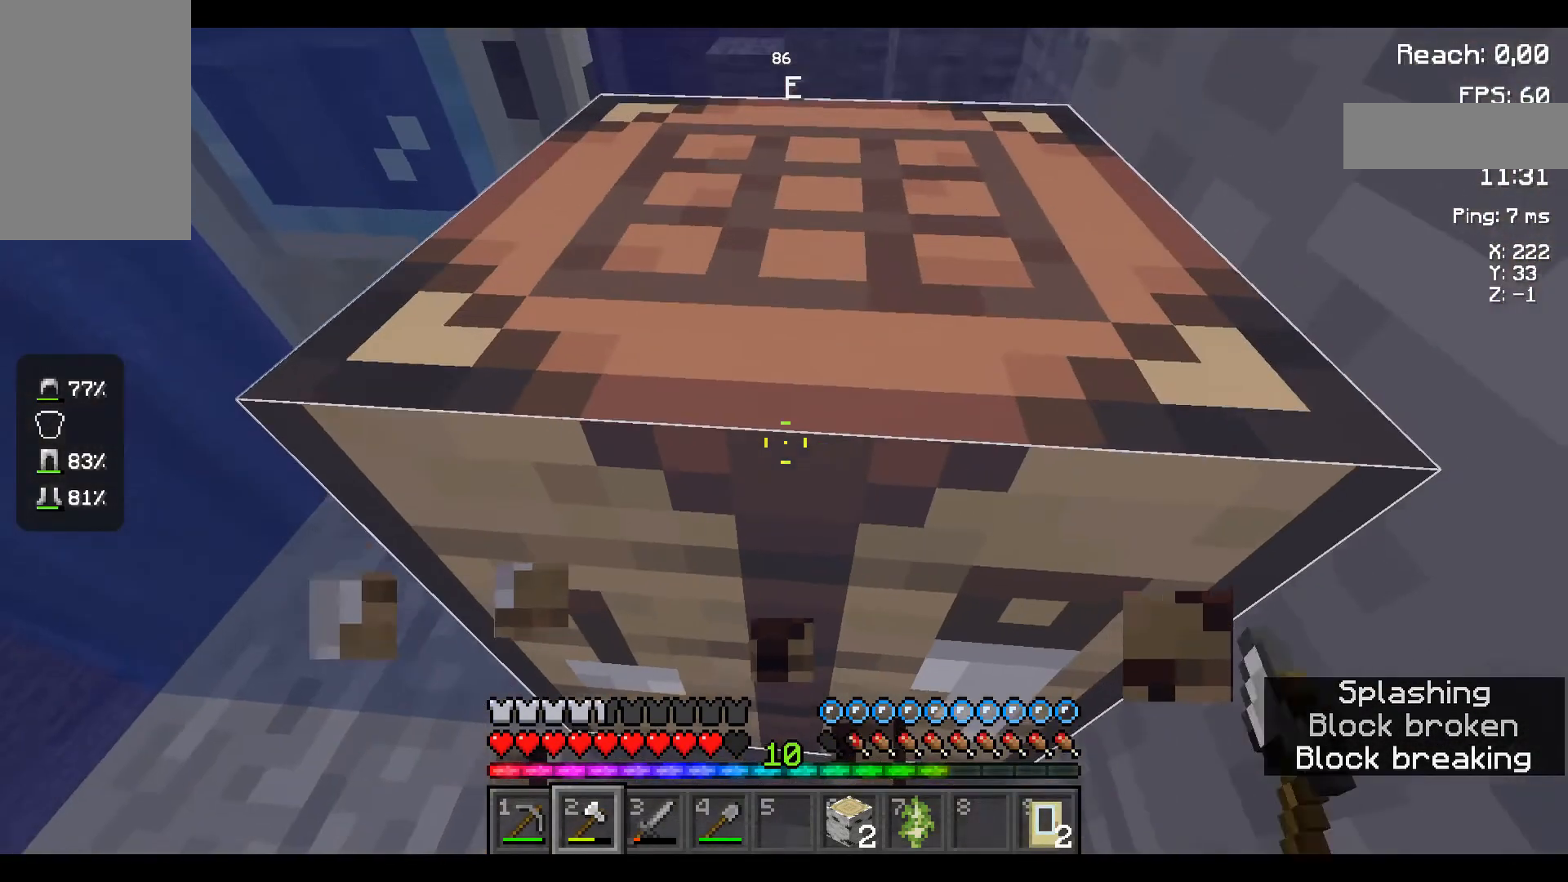
{"keys": [], "mouse": ["left"], "events": [[100, "space", "down"], [350, "space", "up"]]}
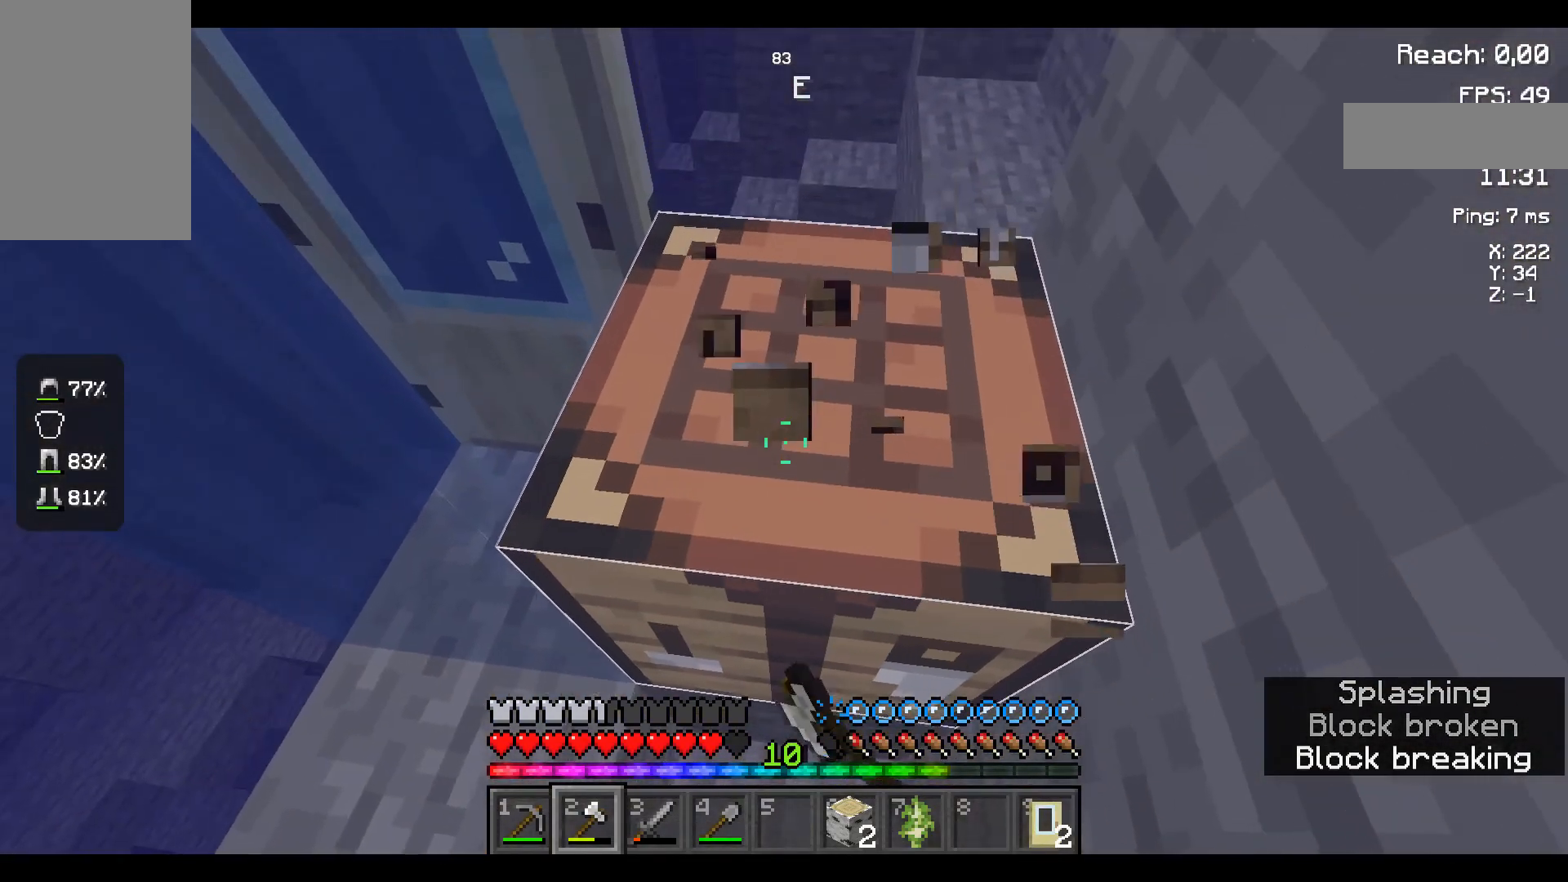
{"keys": ["a"], "mouse": ["left"], "events": [[17, "a", "down"]]}
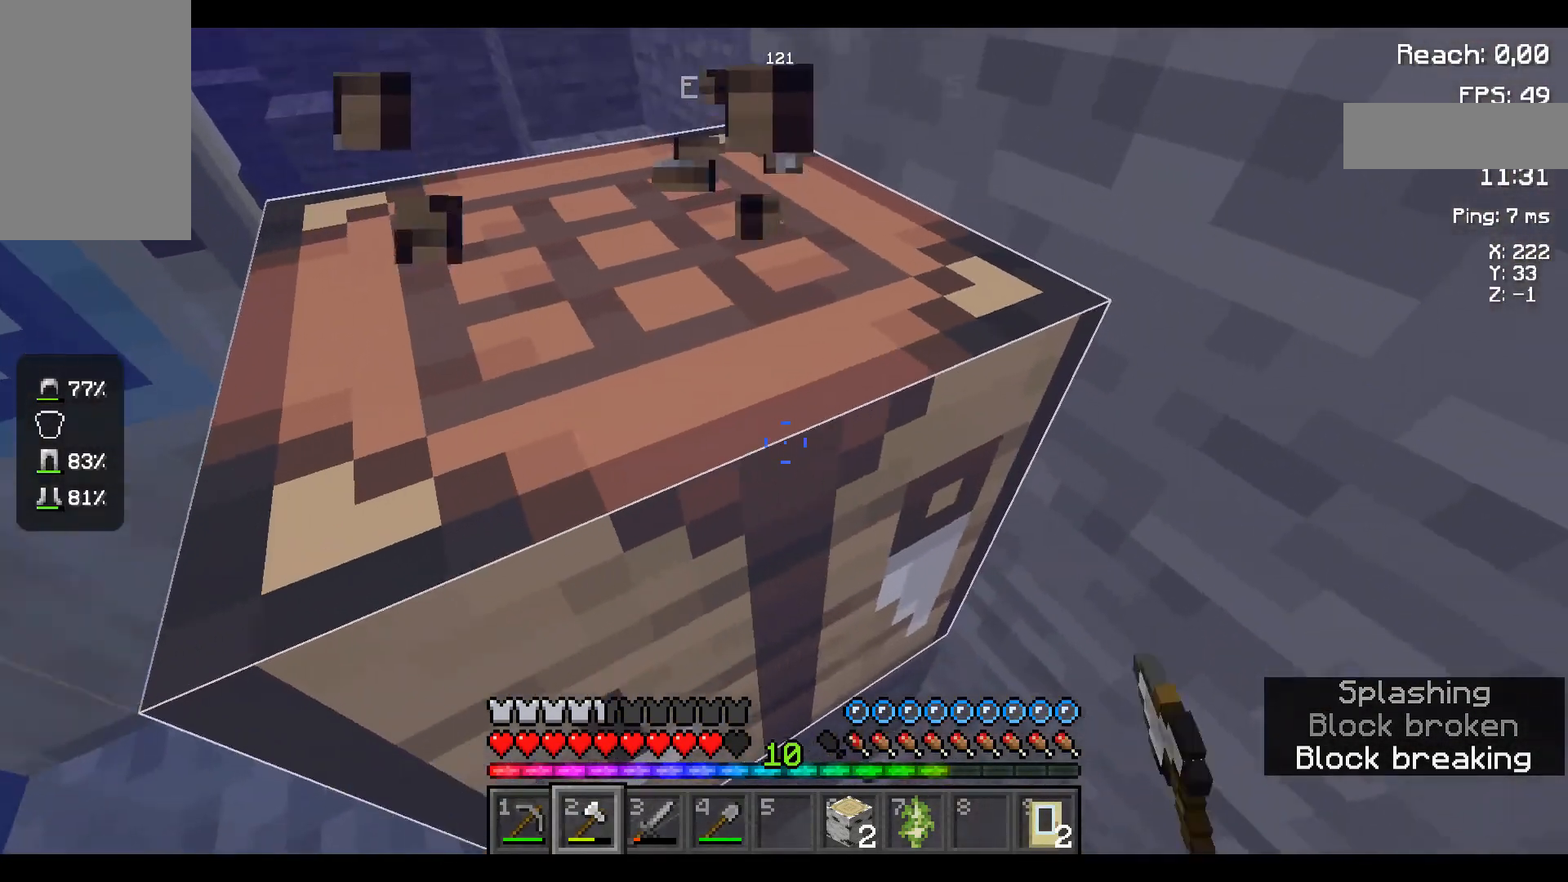
{"keys": ["a", "space"], "mouse": [], "events": [[350, "mouse_left", "up"], [400, "space", "down"]]}
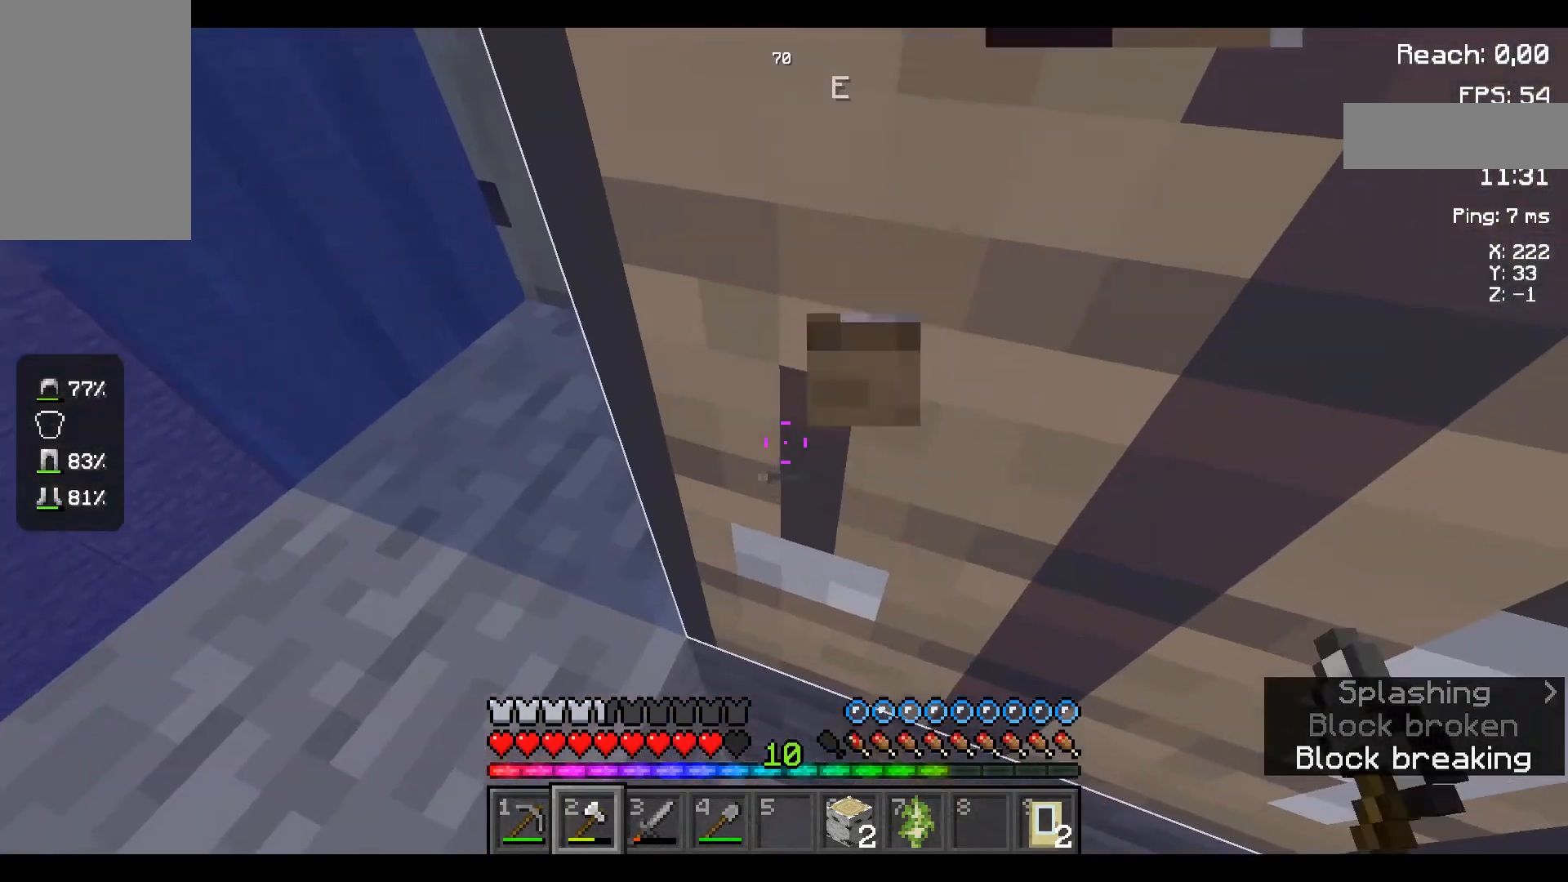
{"keys": ["a", "space"], "mouse": [], "events": []}
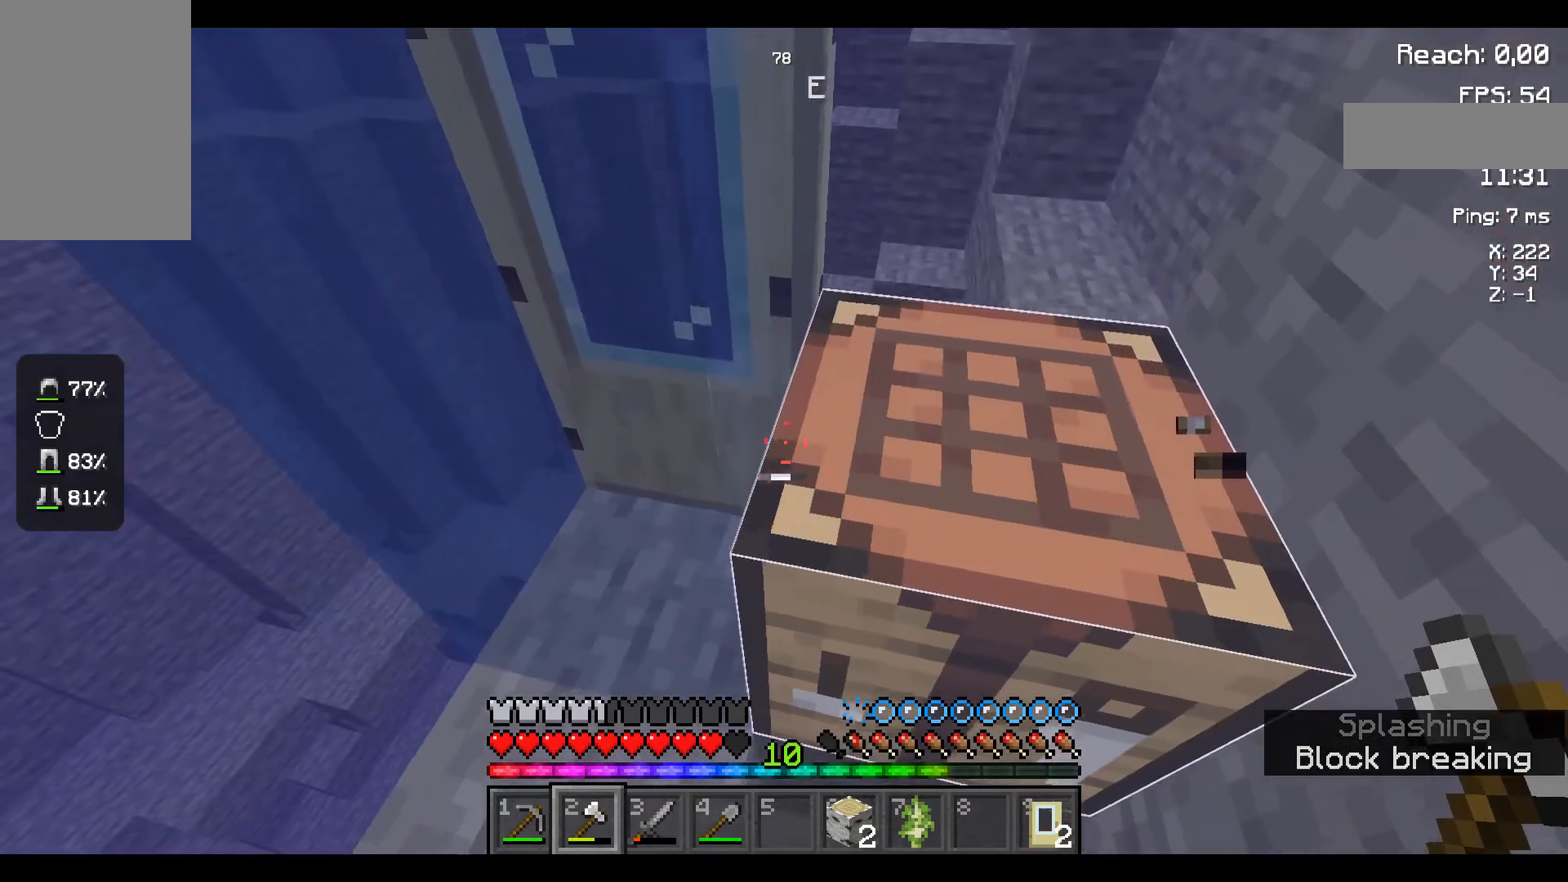
{"keys": [], "mouse": [], "events": [[383, "space", "up"], [417, "a", "up"]]}
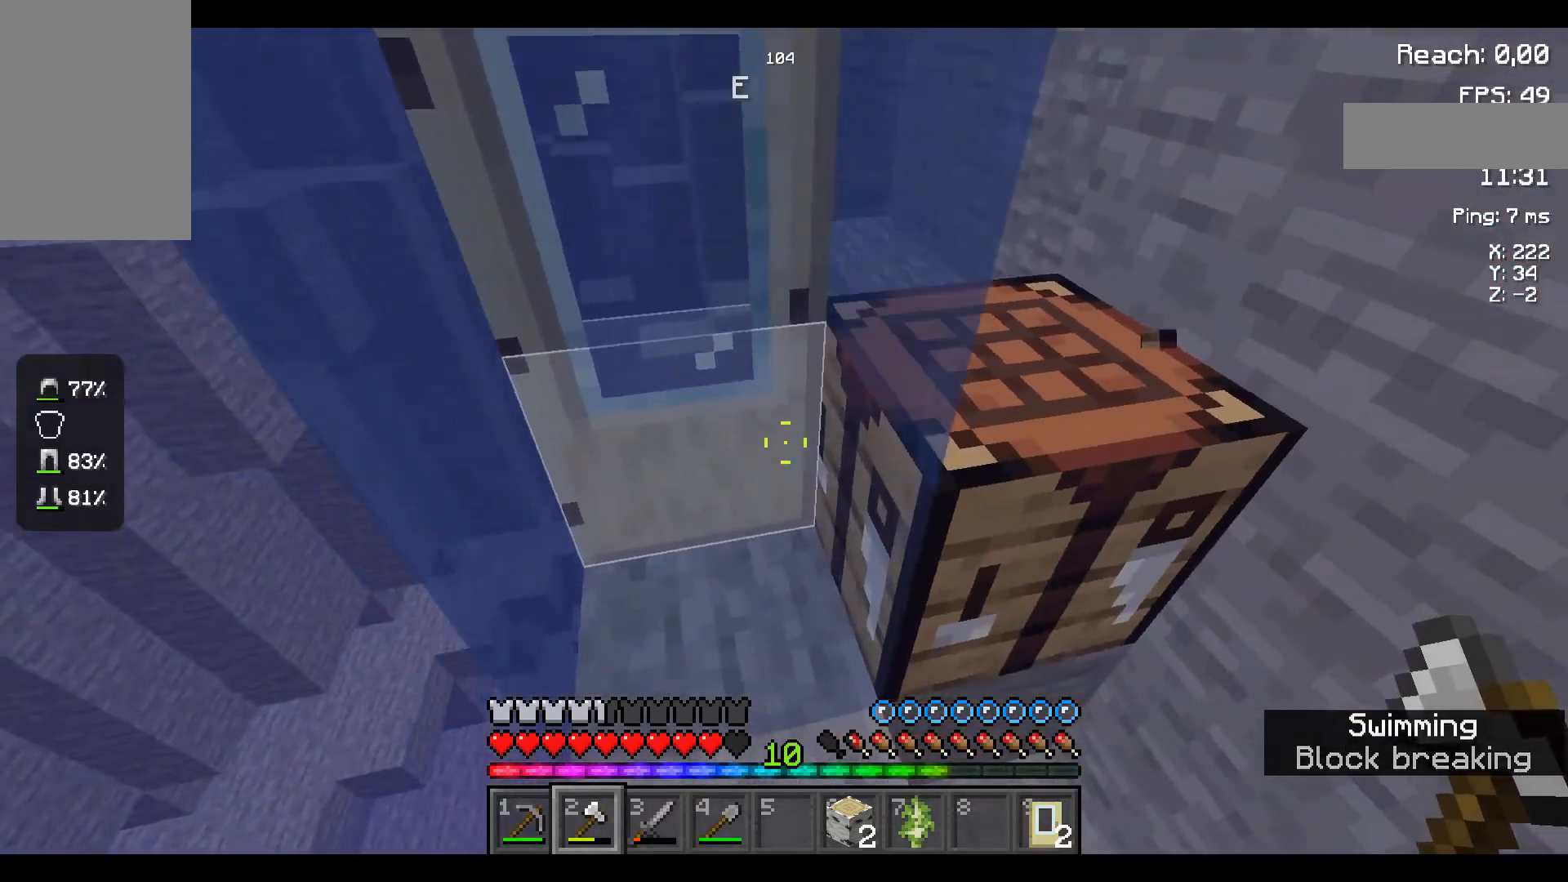
{"keys": ["w"], "mouse": [], "events": [[450, "w", "down"]]}
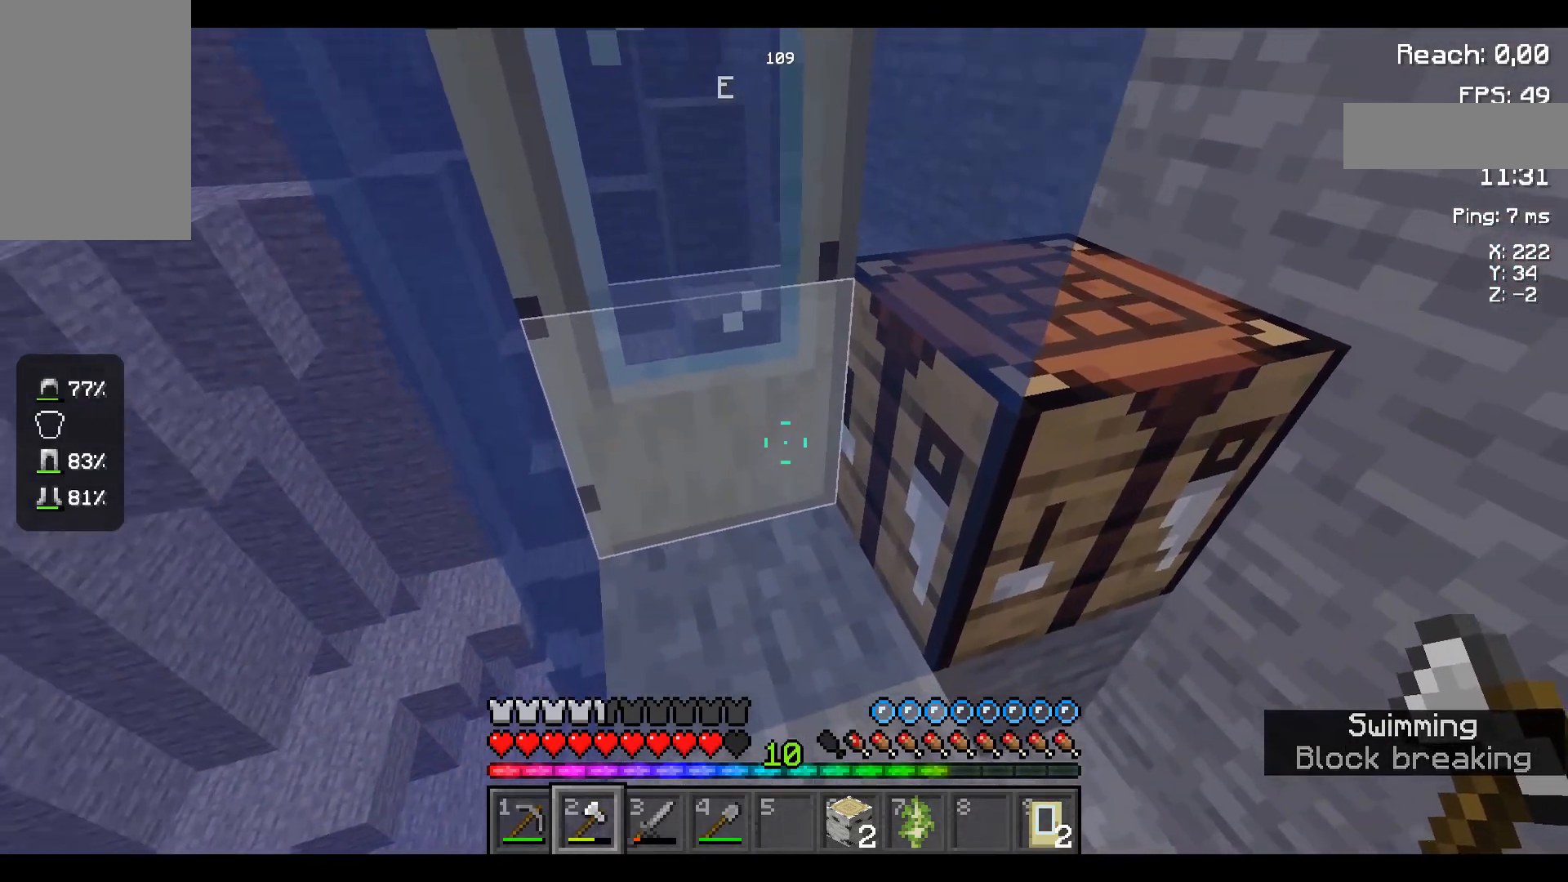
{"keys": ["w"], "mouse": ["left"], "events": [[483, "mouse_left", "down"]]}
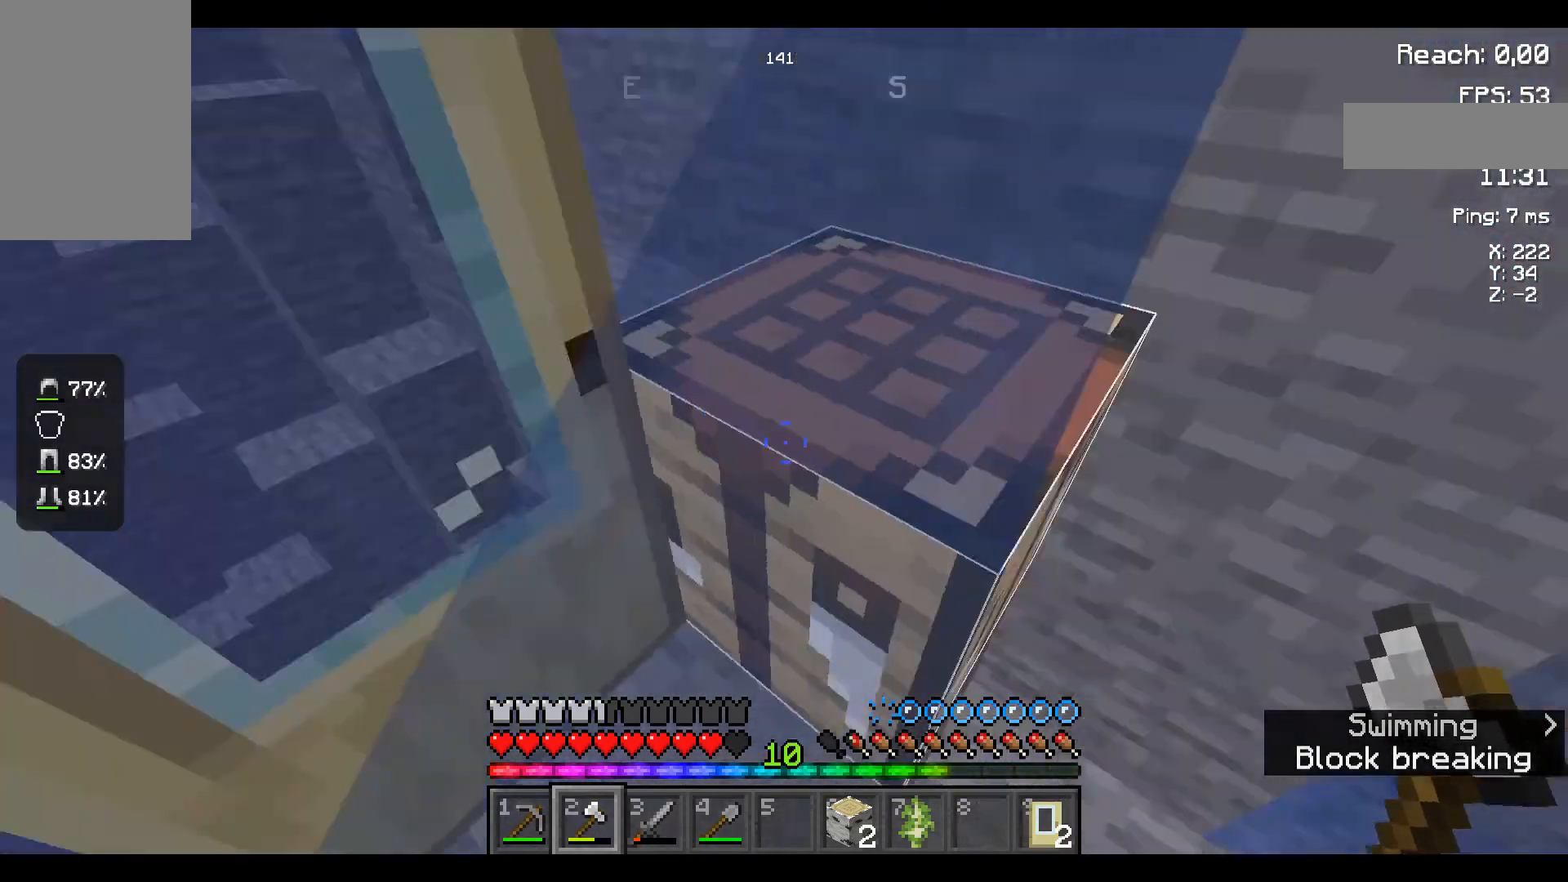
{"keys": [], "mouse": ["left"], "events": [[100, "w", "up"]]}
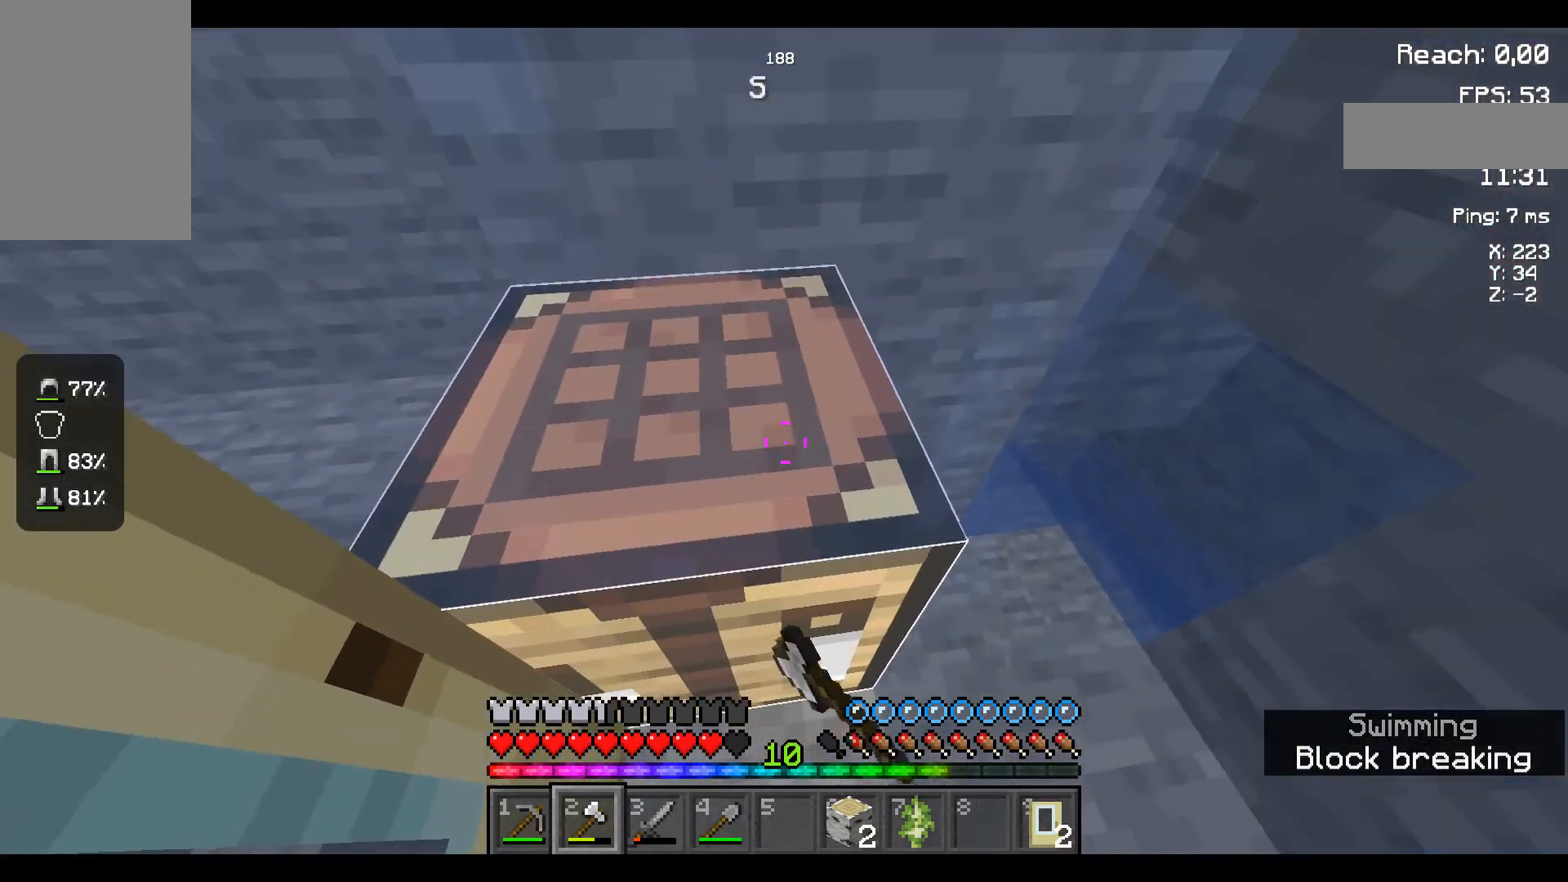
{"keys": [], "mouse": ["left"], "events": []}
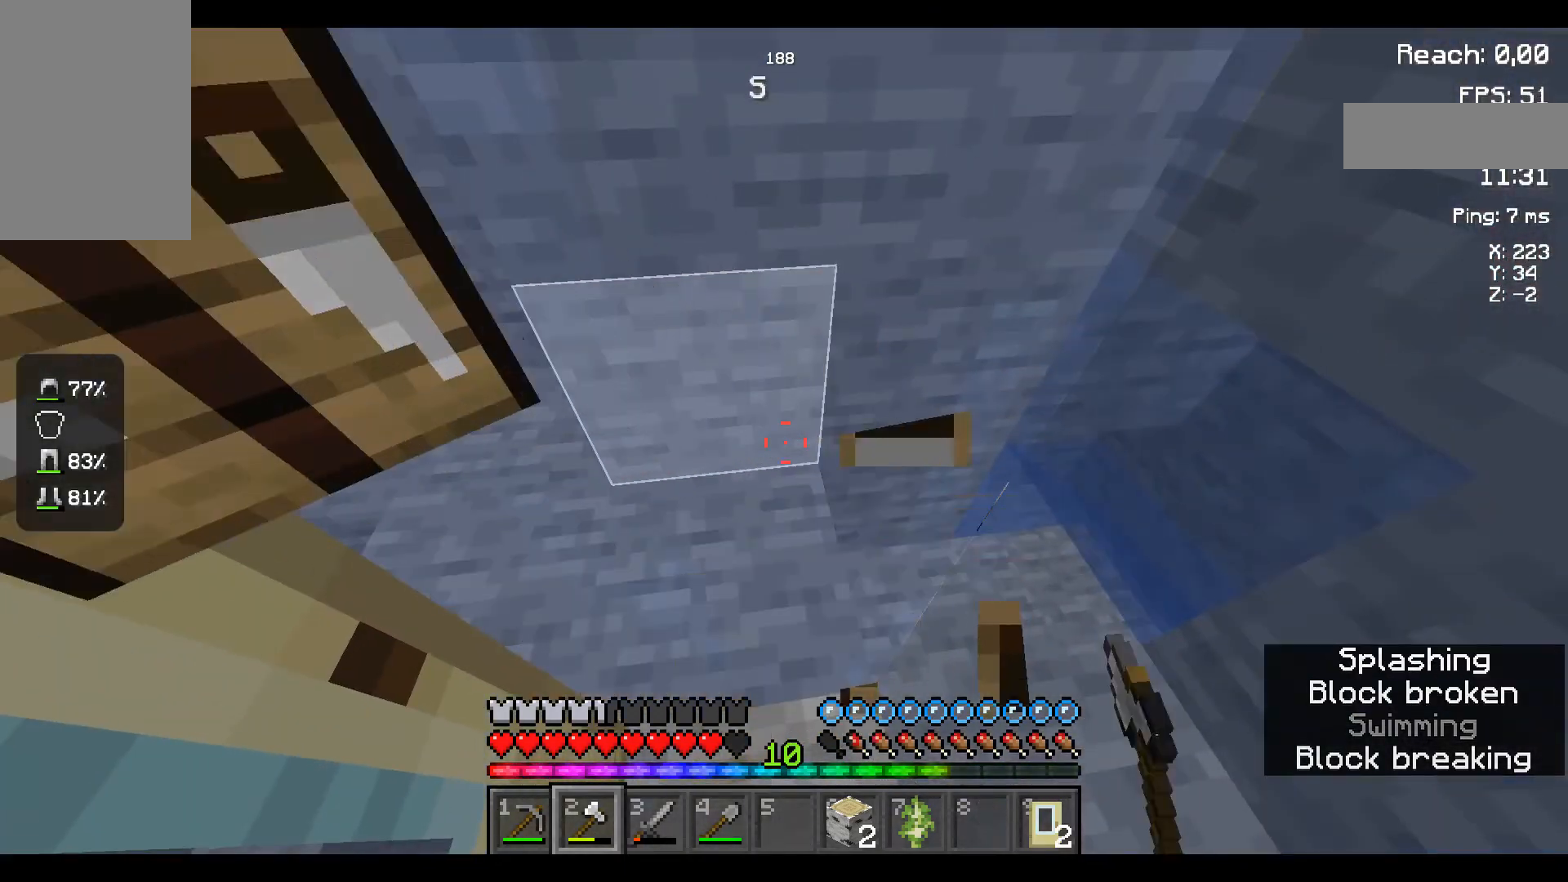
{"keys": [], "mouse": ["left"], "events": [[17, "mouse_left", "up"], [117, "w", "down"], [300, "w", "up"], [450, "mouse_left", "down"]]}
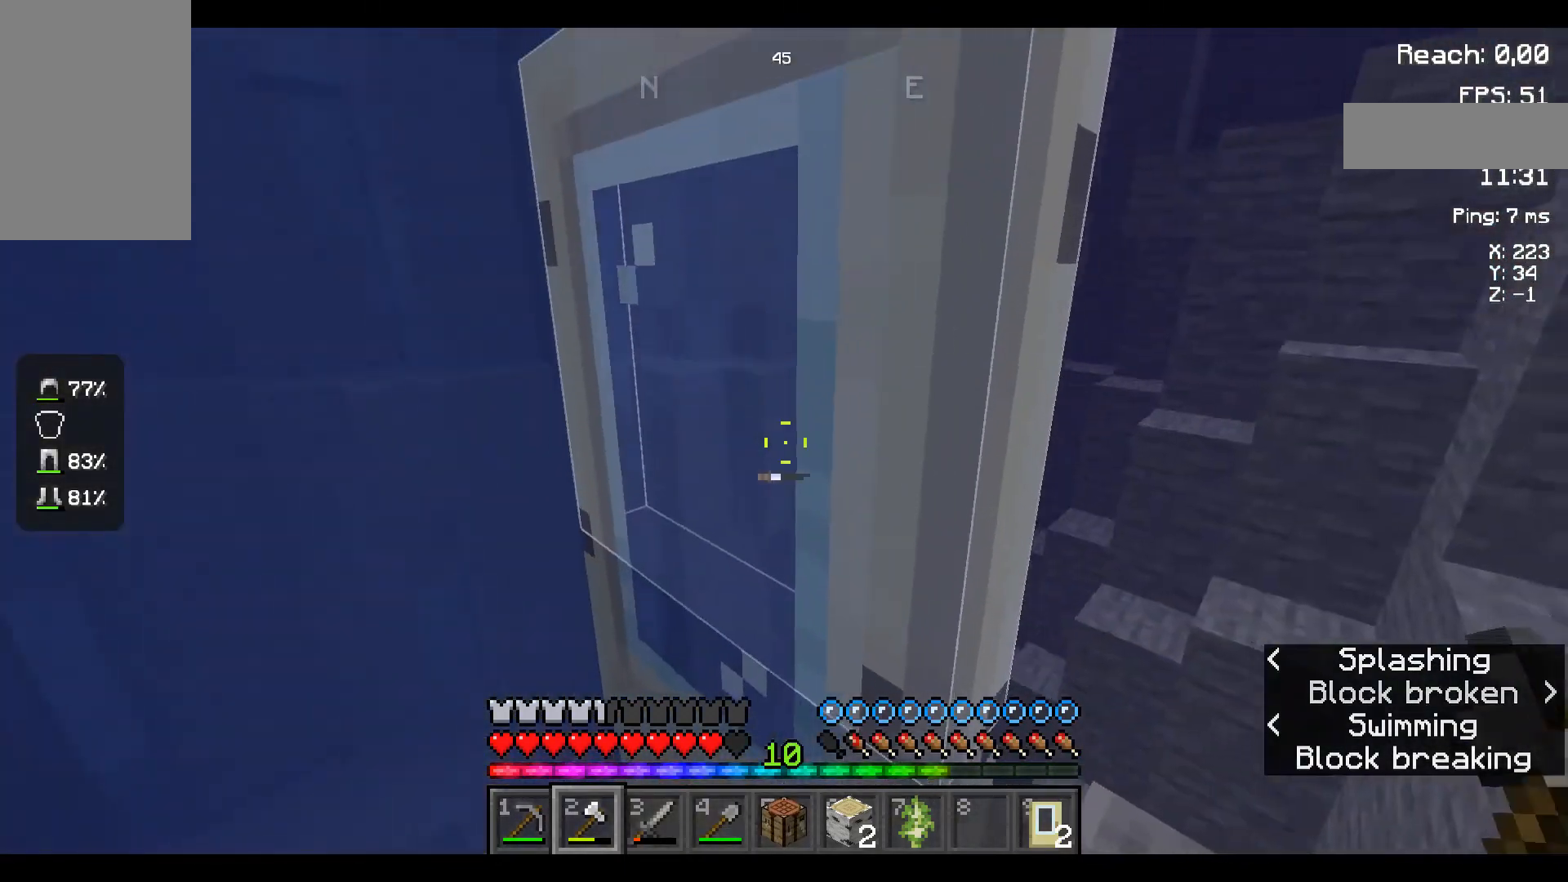
{"keys": [], "mouse": ["left"], "events": []}
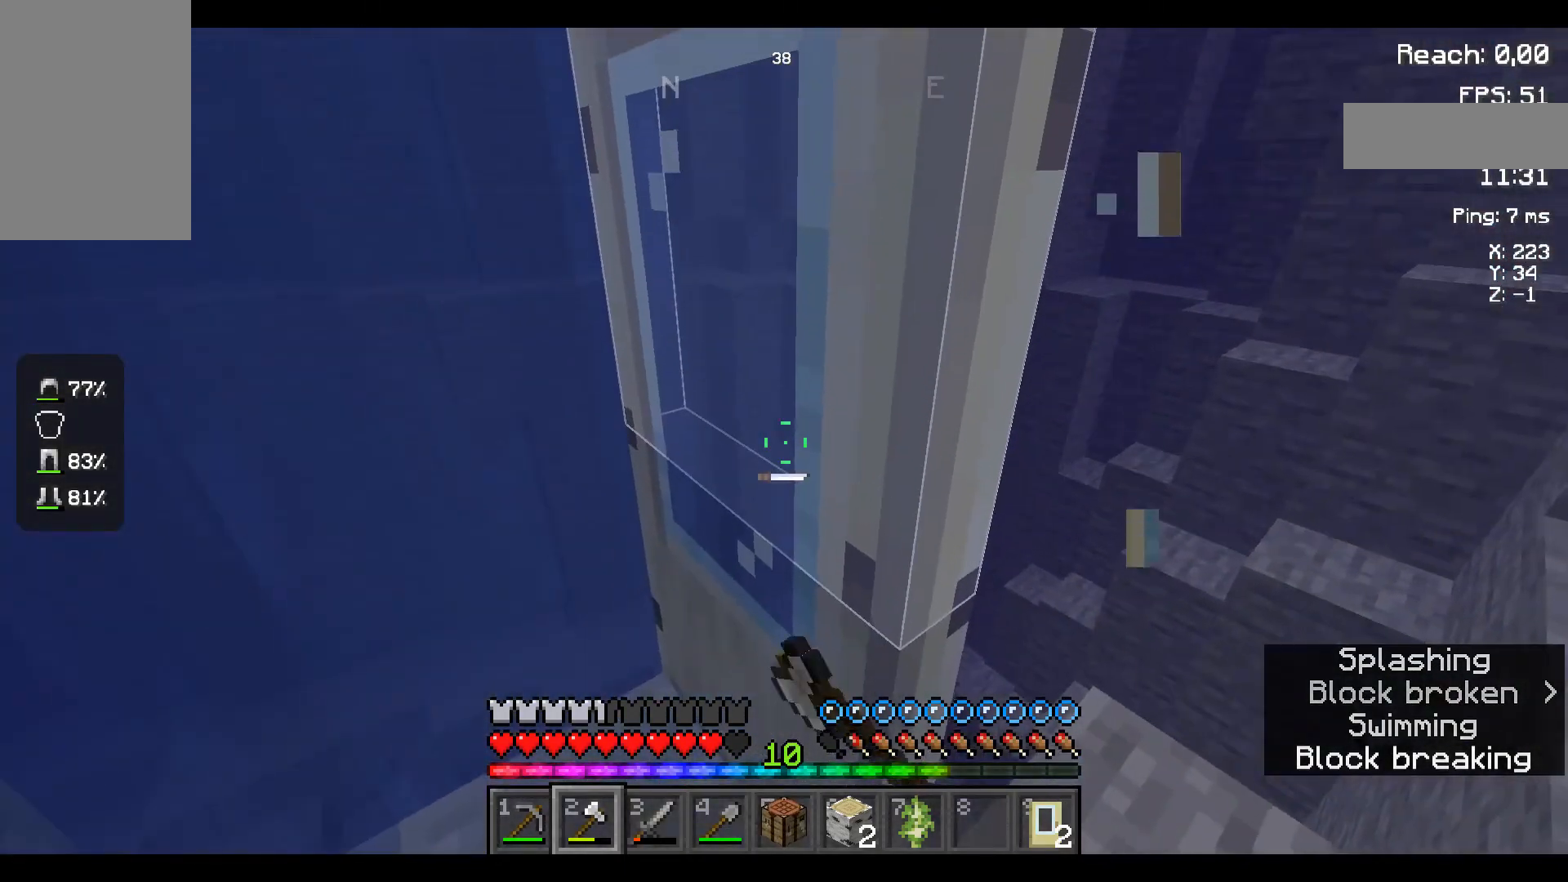
{"keys": [], "mouse": ["left"], "events": []}
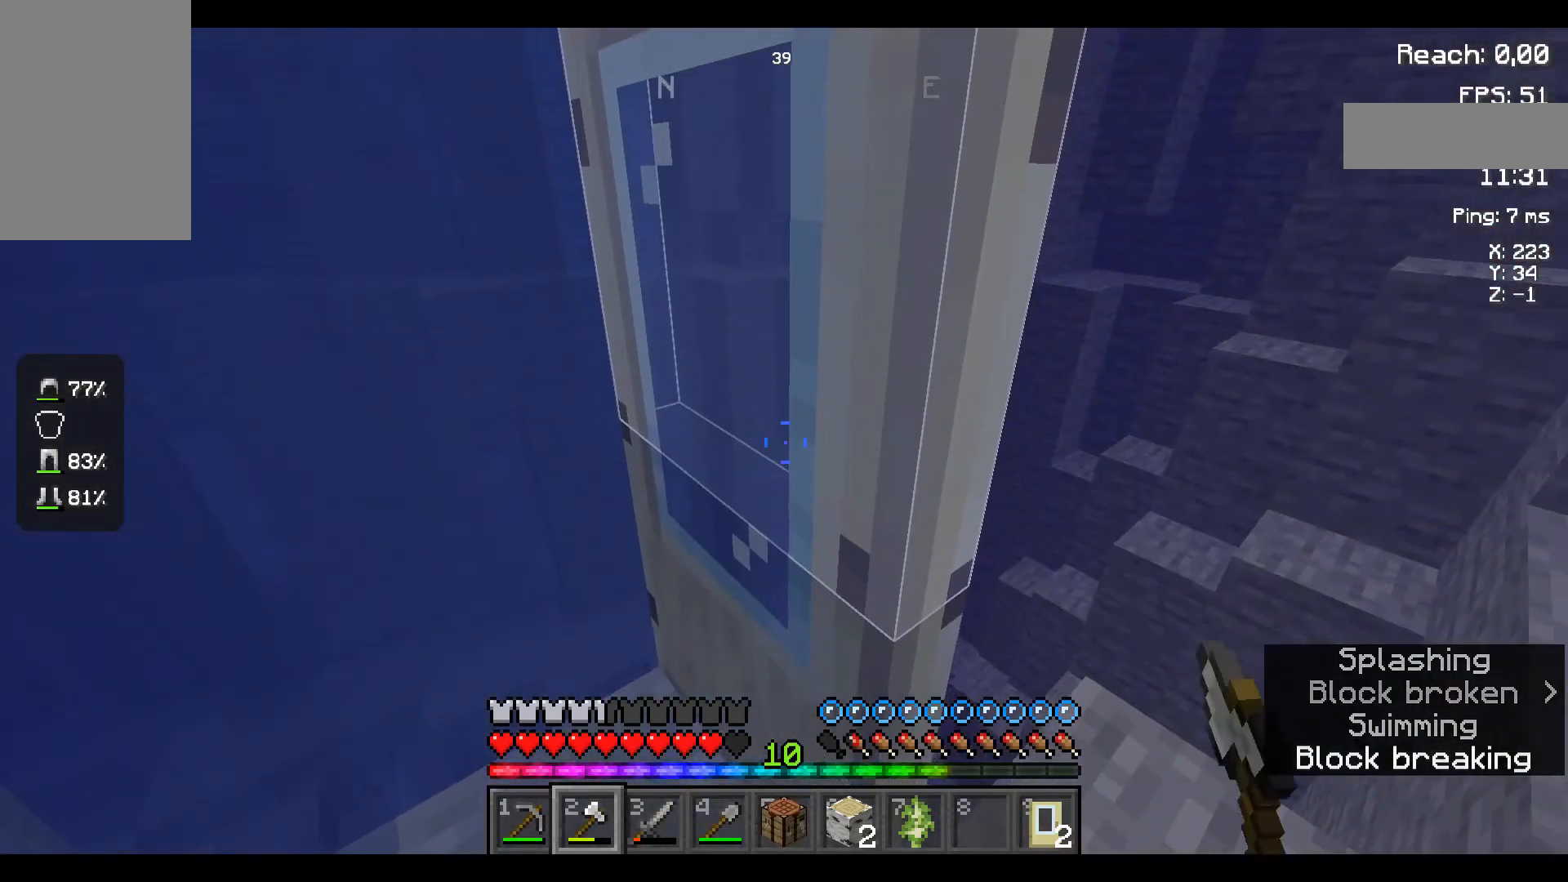
{"keys": ["w"], "mouse": ["left"], "events": [[483, "w", "down"]]}
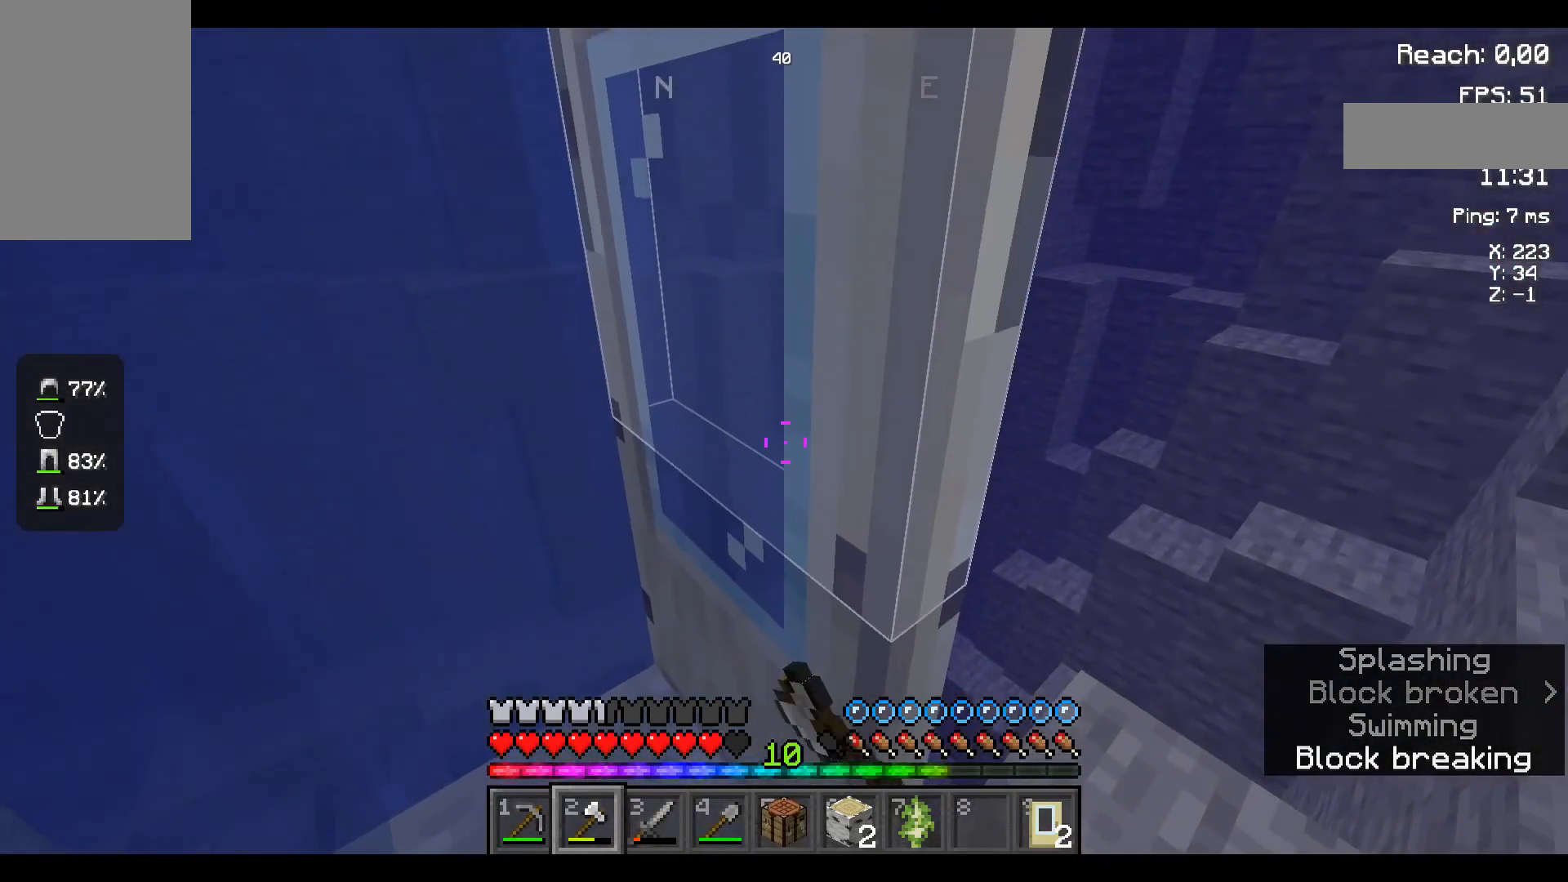
{"keys": [], "mouse": ["left"], "events": [[200, "w", "up"]]}
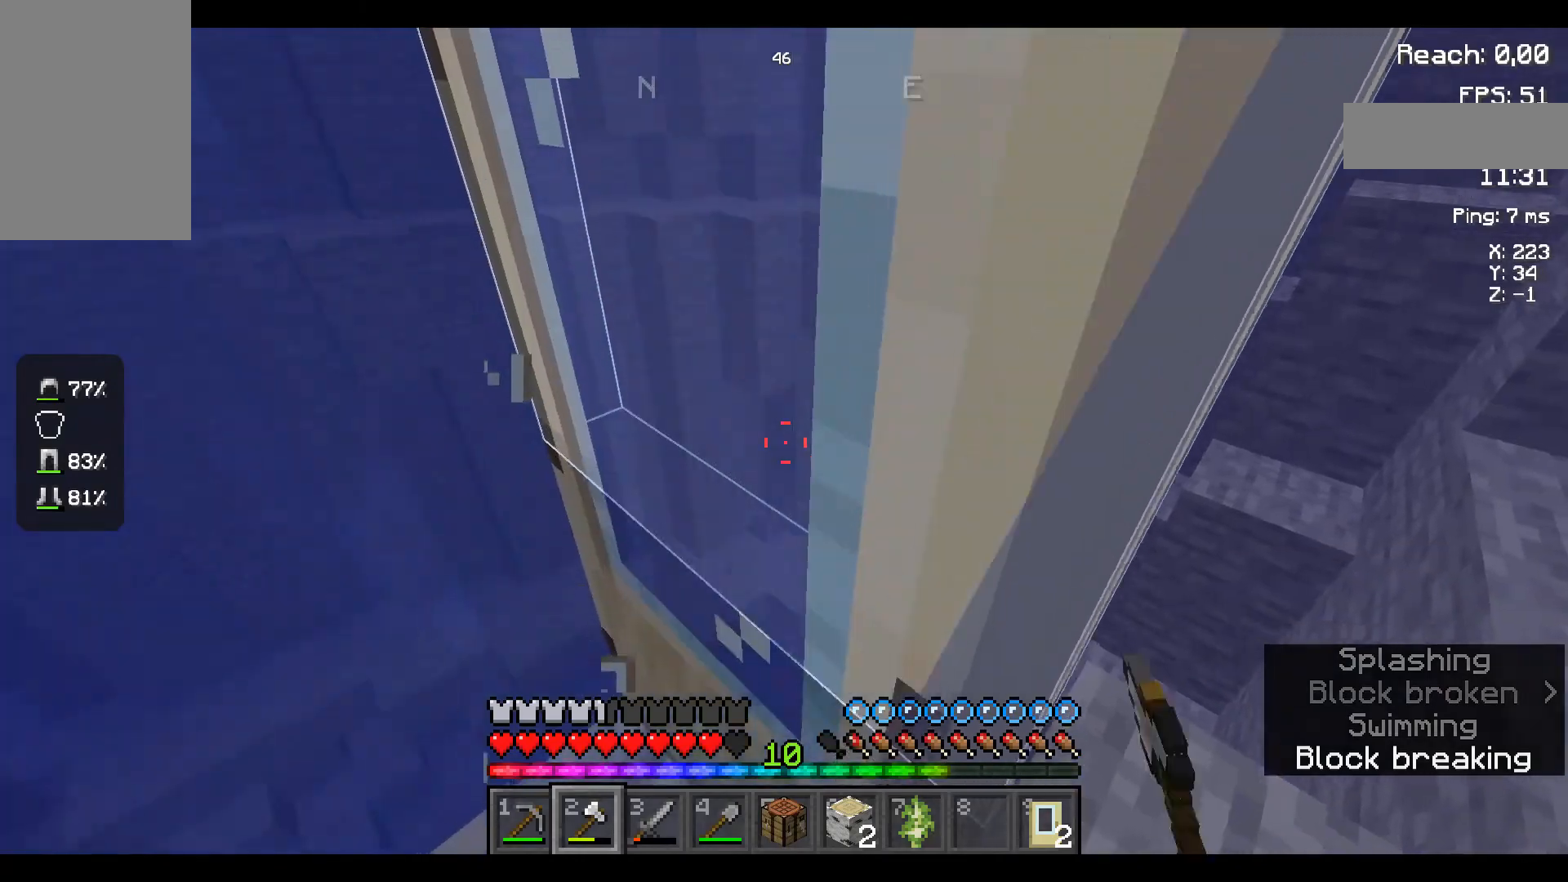
{"keys": [], "mouse": ["left"], "events": []}
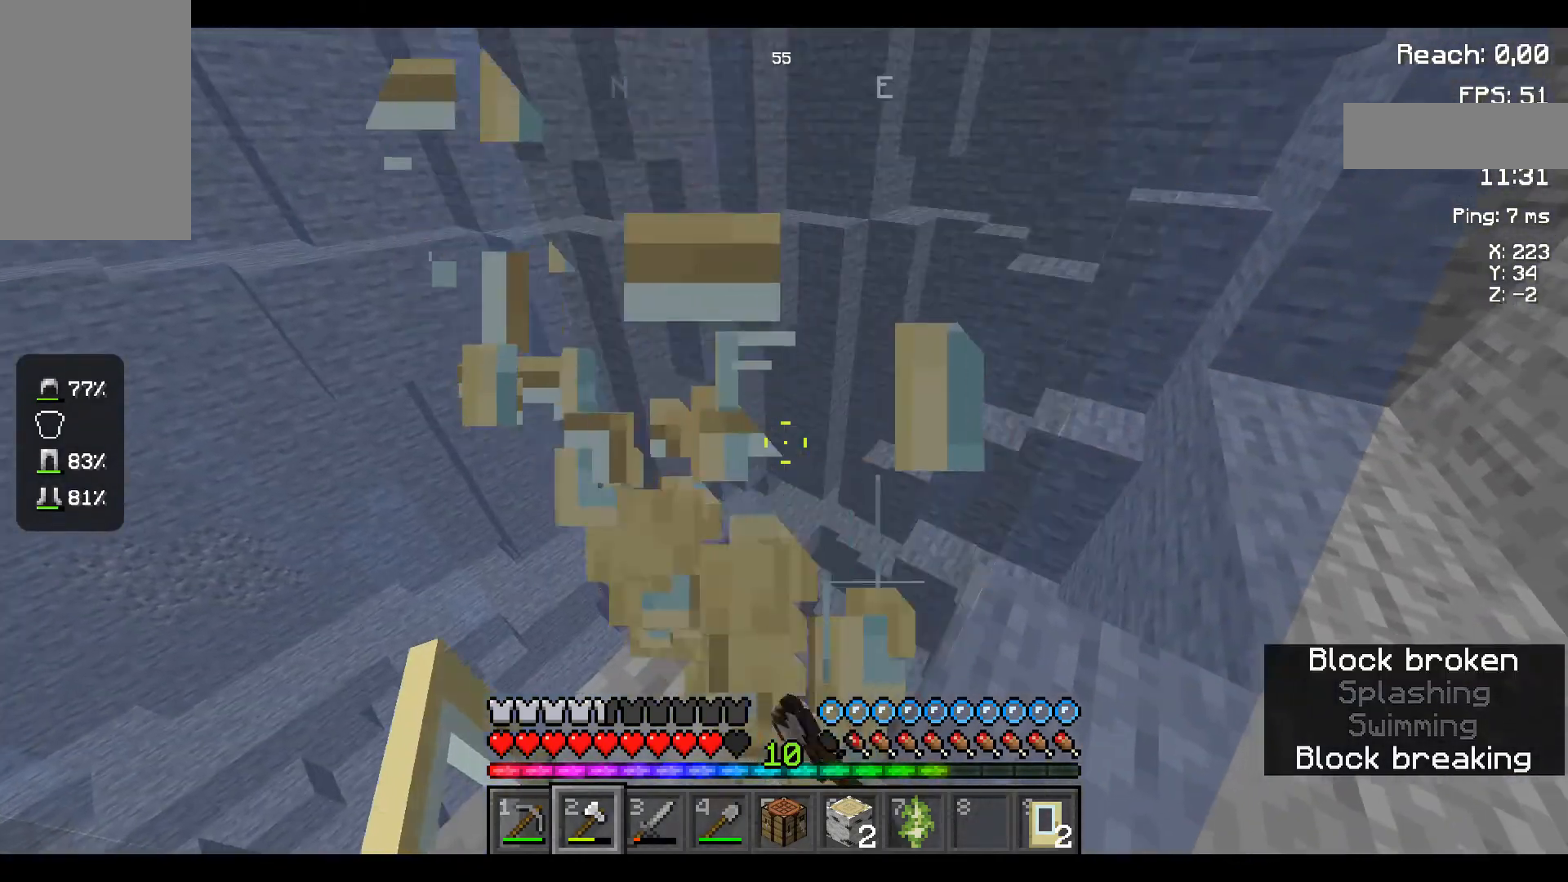
{"keys": ["w"], "mouse": [], "events": [[217, "mouse_left", "up"], [283, "w", "down"]]}
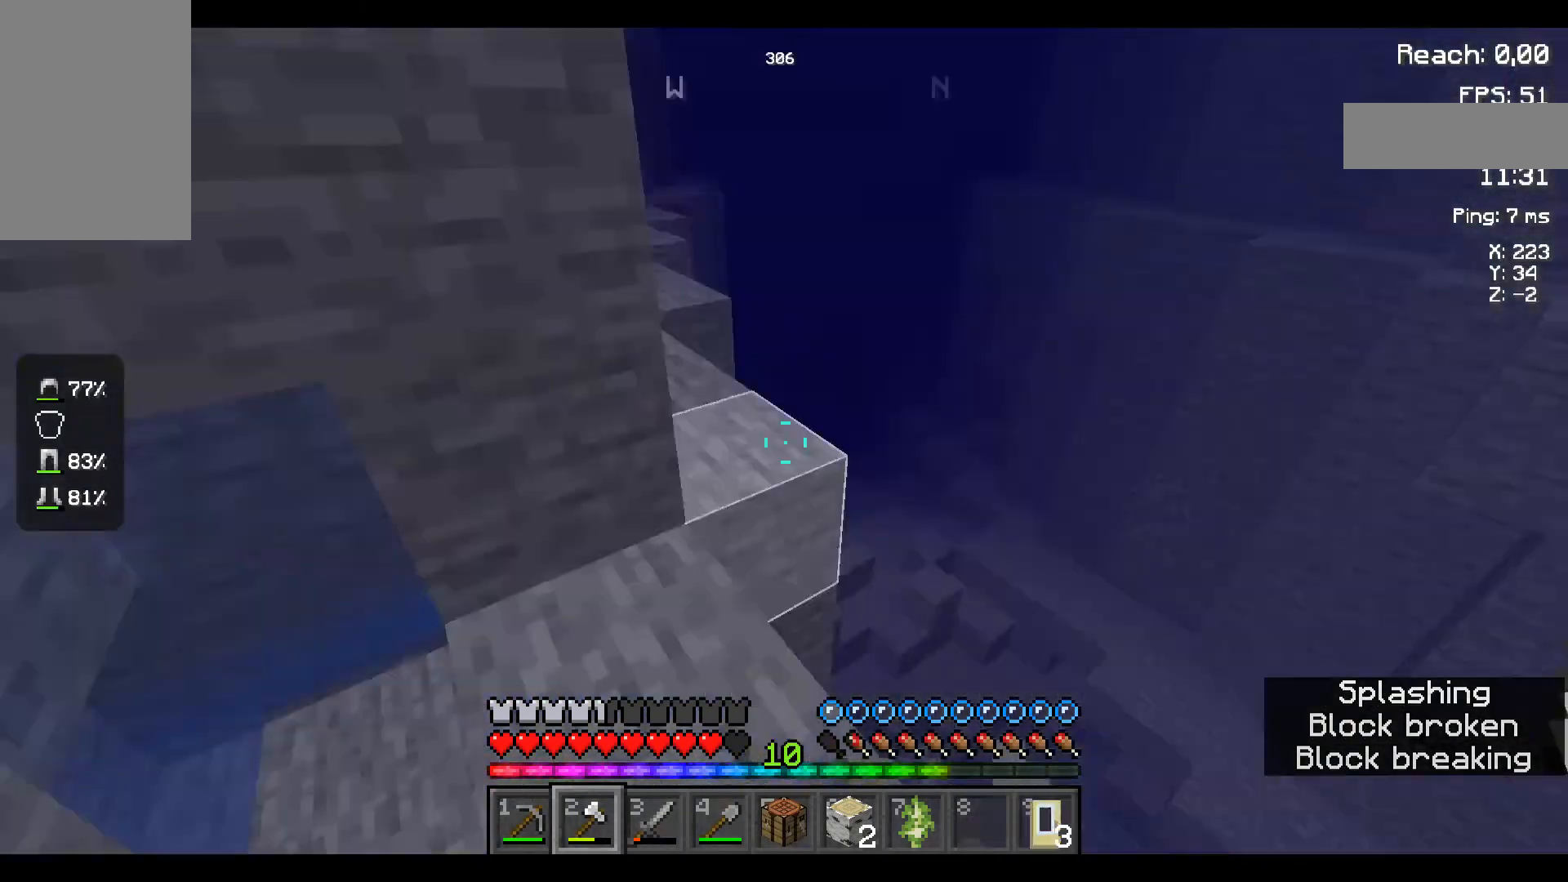
{"keys": ["w"], "mouse": [], "events": []}